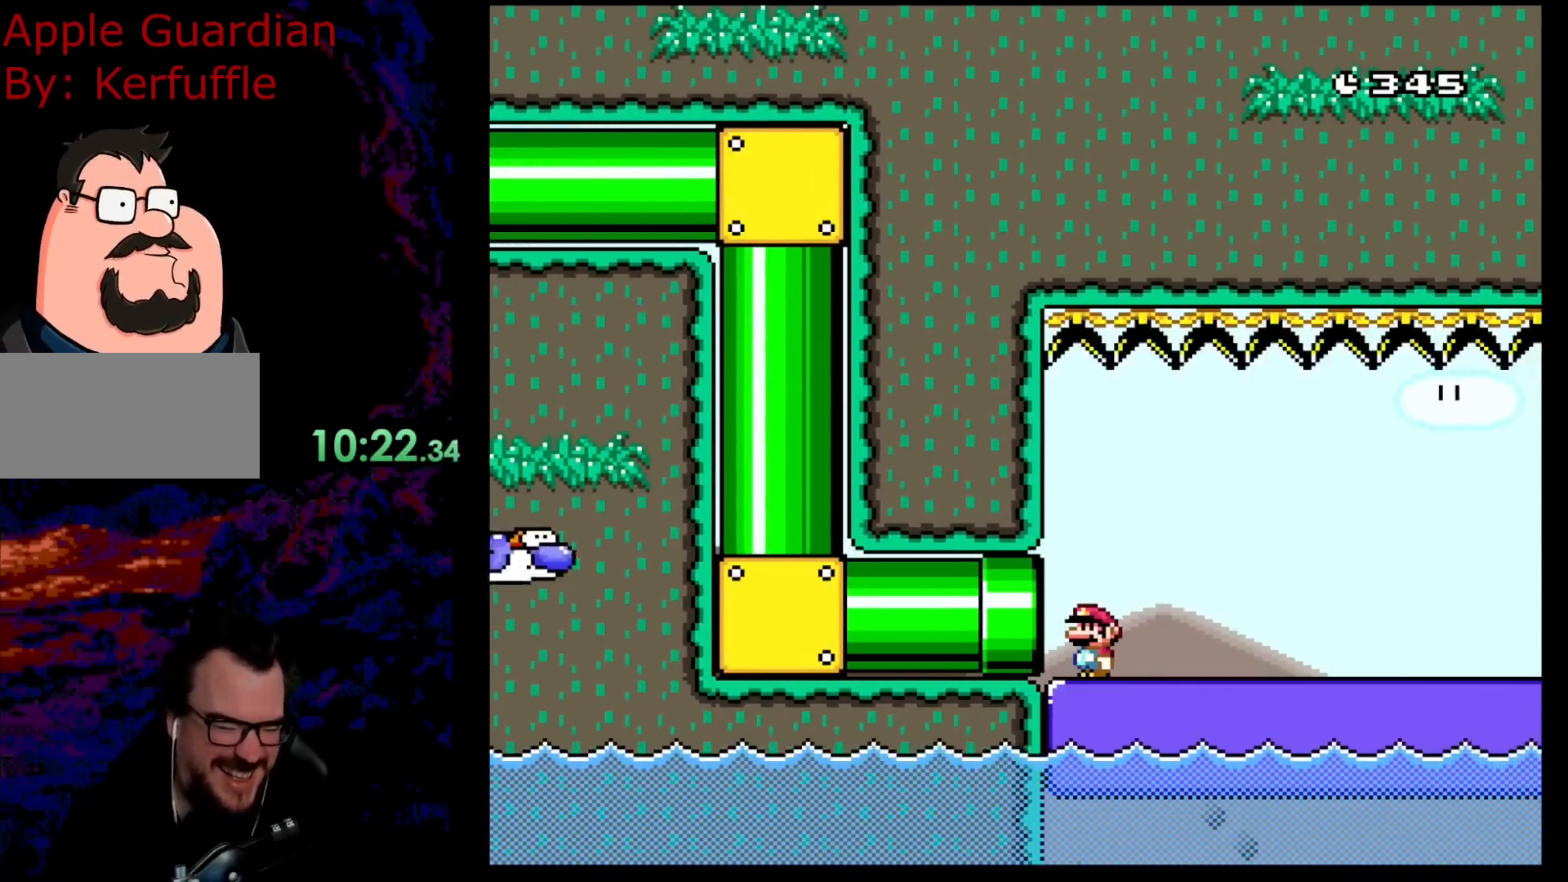
Gameplay with a controller (Nintendo layout); each line is a JSON object with the inputs held at the frame after it. "events" lists button and stick changes between this image and that frame as [ms after this image, input, new state], when the widget could be followed in between. Not read: L3 R3.
{"buttons": ["B", "Y"], "events": []}
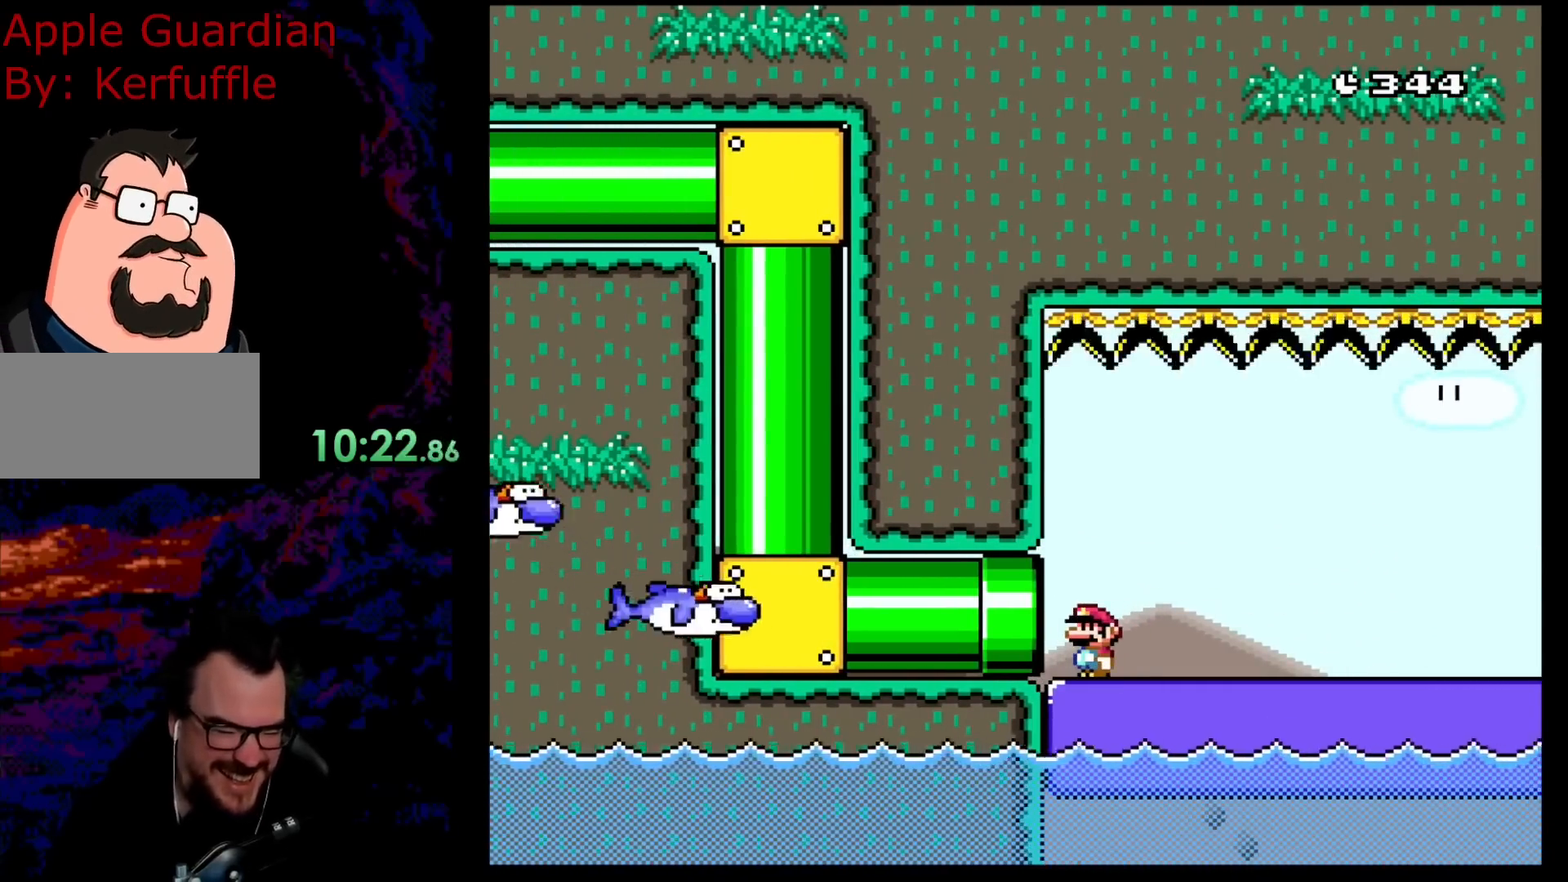
{"buttons": ["B", "Y", "DPAD_RIGHT"], "events": [[67, "DPAD_RIGHT", "down"]]}
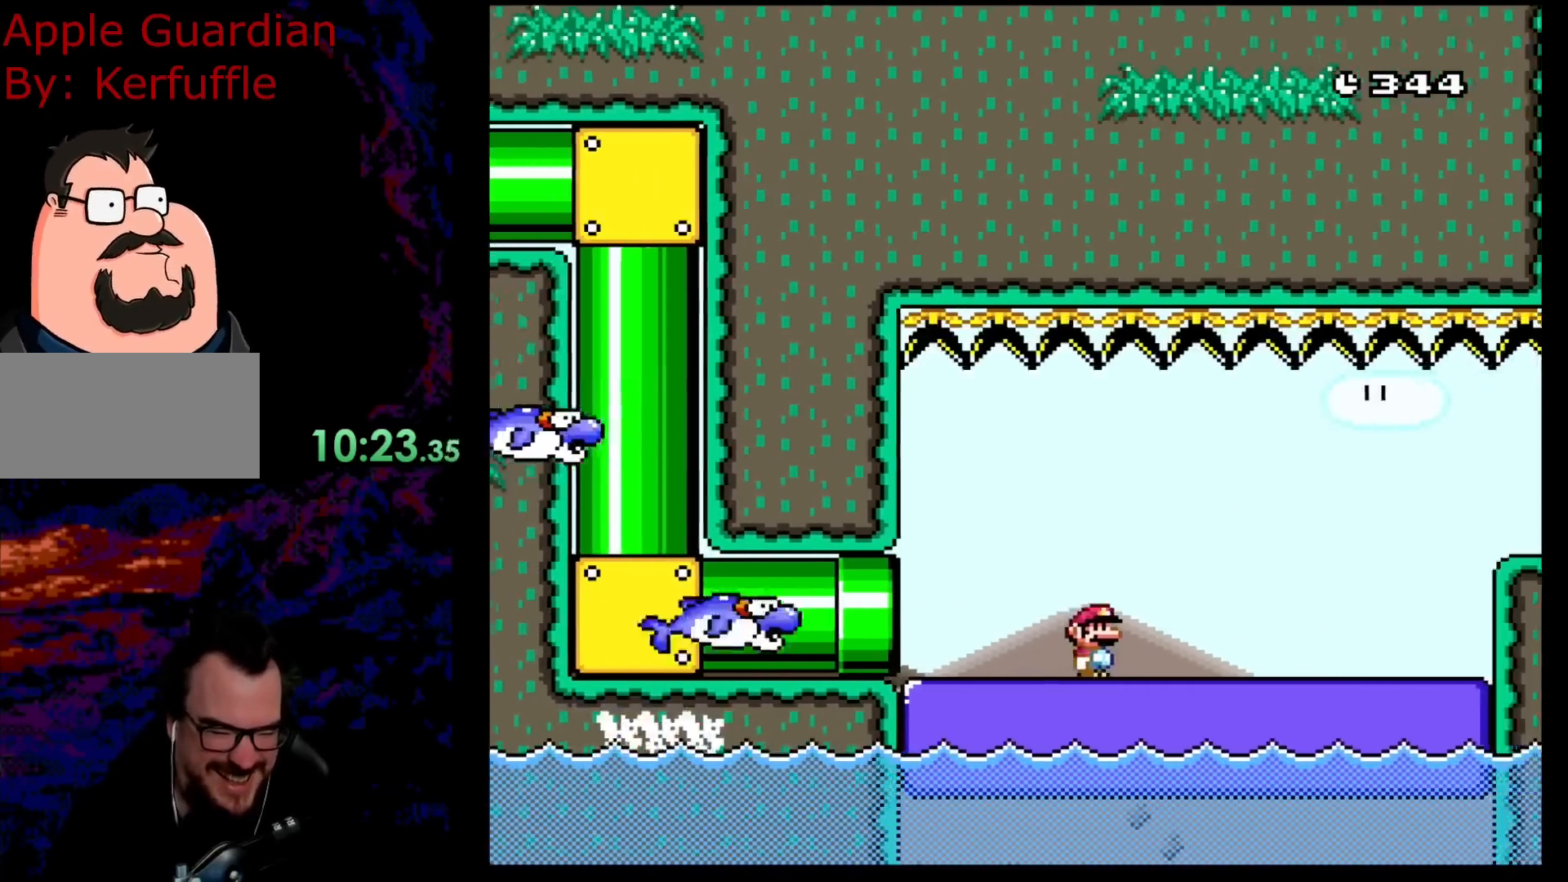
{"buttons": ["B", "Y"], "events": [[67, "DPAD_DOWN", "down"], [67, "DPAD_RIGHT", "up"], [83, "DPAD_DOWN", "up"], [83, "DPAD_LEFT", "down"], [350, "DPAD_LEFT", "up"]]}
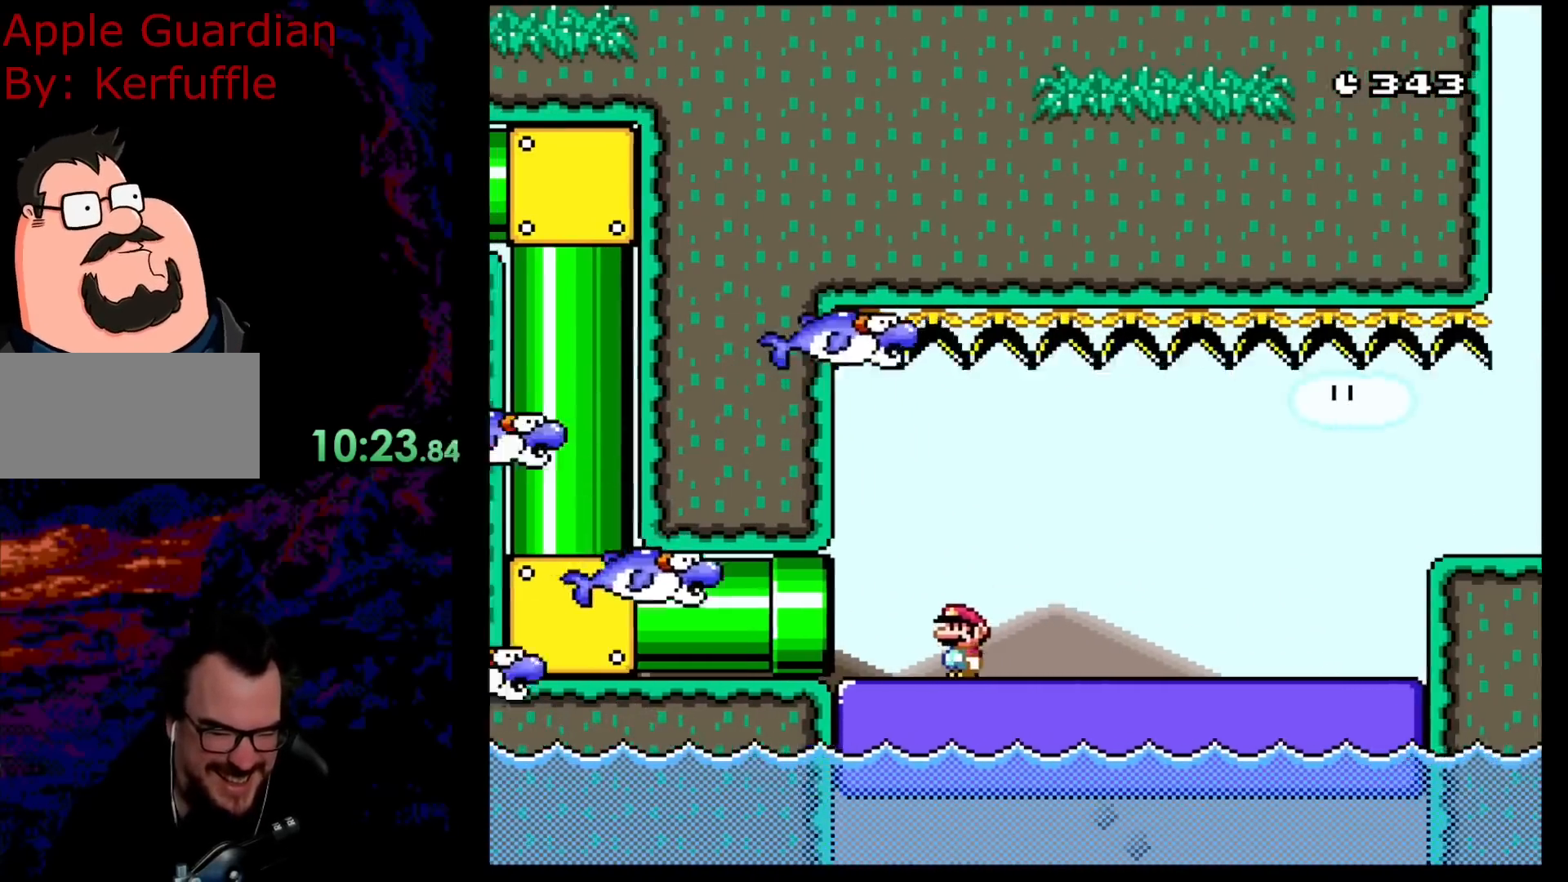
{"buttons": ["B", "Y", "DPAD_RIGHT"], "events": [[67, "DPAD_RIGHT", "down"]]}
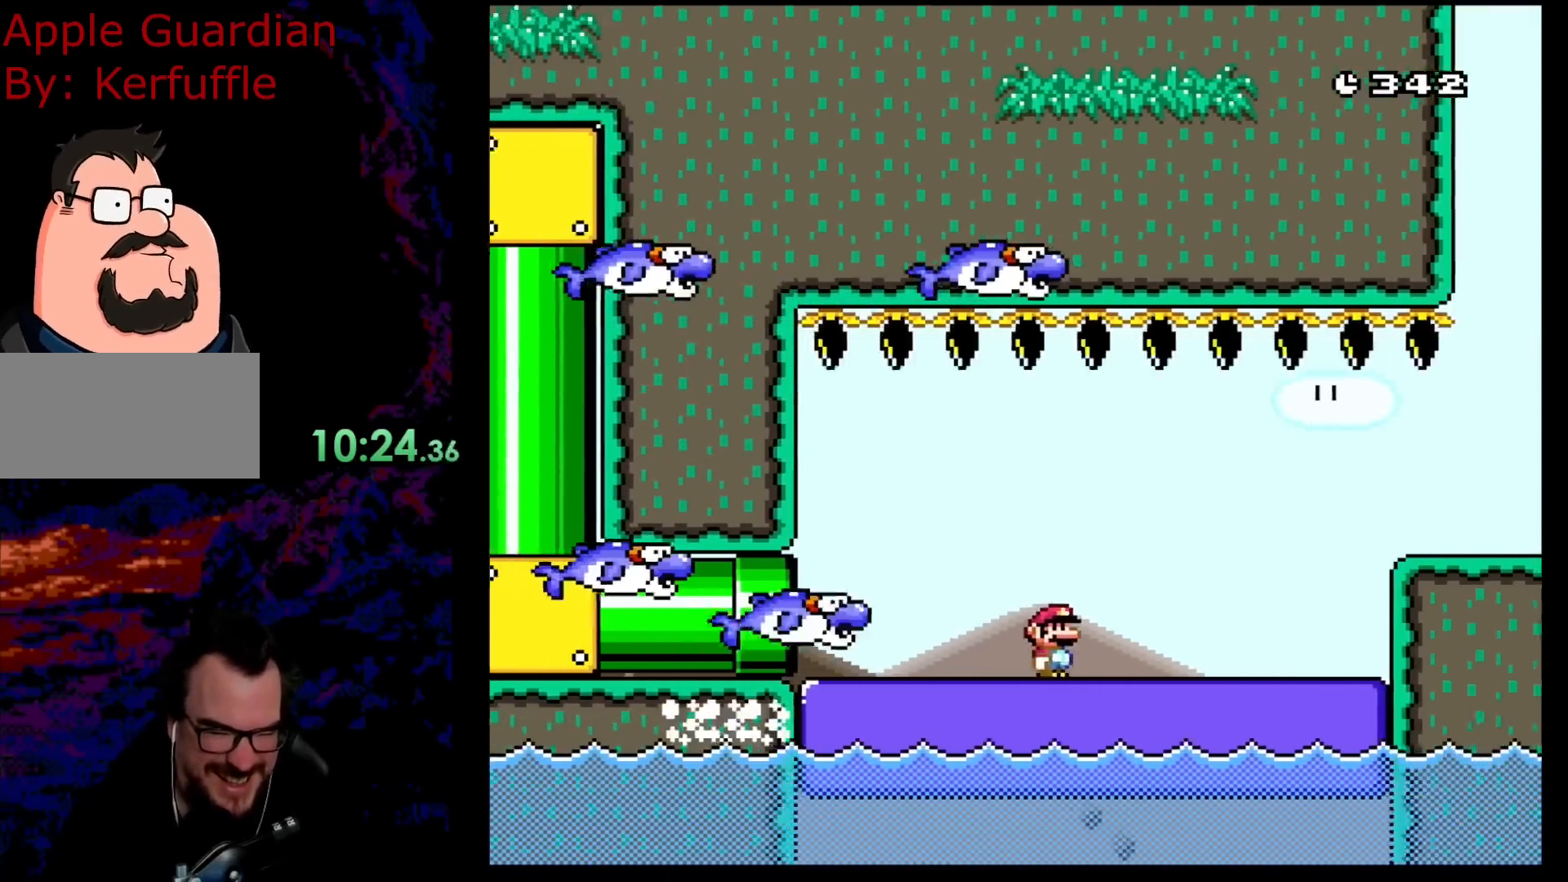
{"buttons": ["B", "Y", "DPAD_LEFT"], "events": [[150, "DPAD_DOWN", "down"], [150, "DPAD_RIGHT", "up"], [167, "DPAD_DOWN", "up"], [167, "DPAD_LEFT", "down"]]}
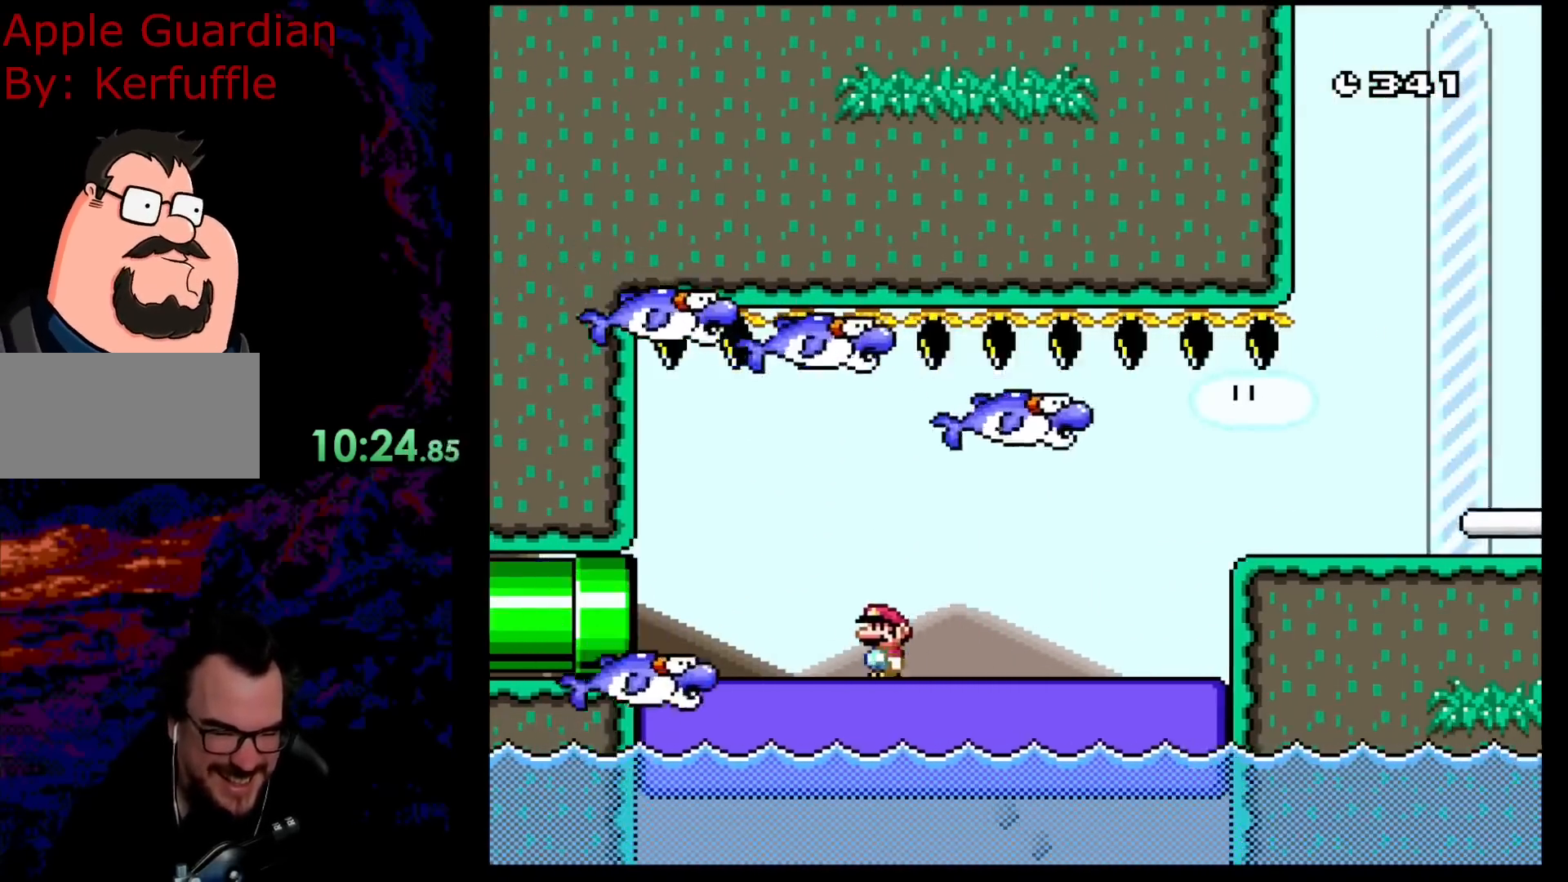
{"buttons": ["B", "Y", "DPAD_LEFT"], "events": []}
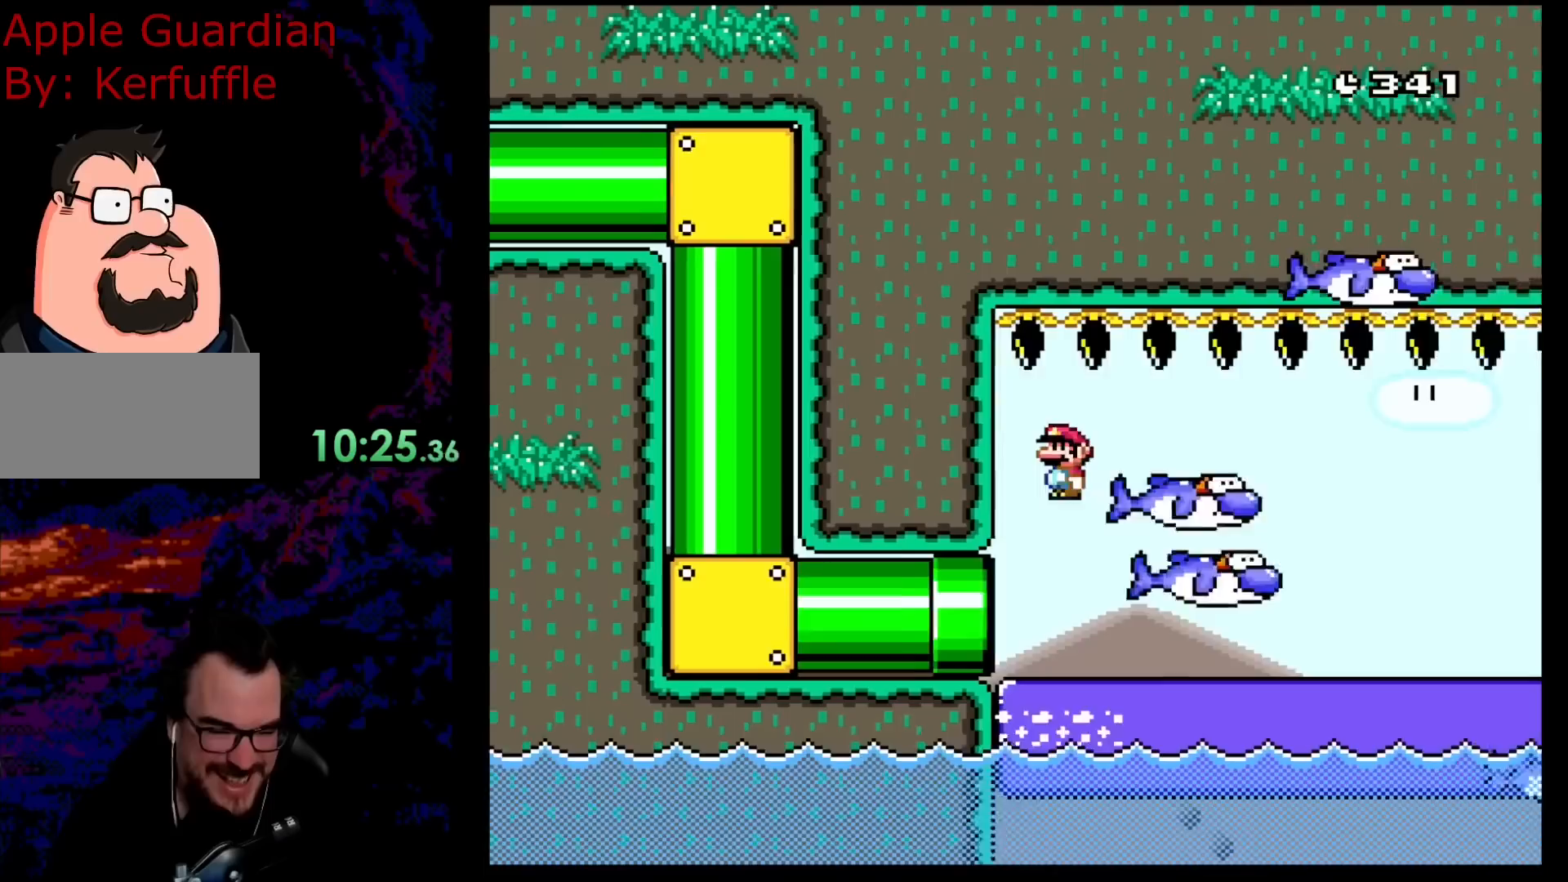
{"buttons": ["B", "Y"], "events": [[383, "DPAD_LEFT", "up"]]}
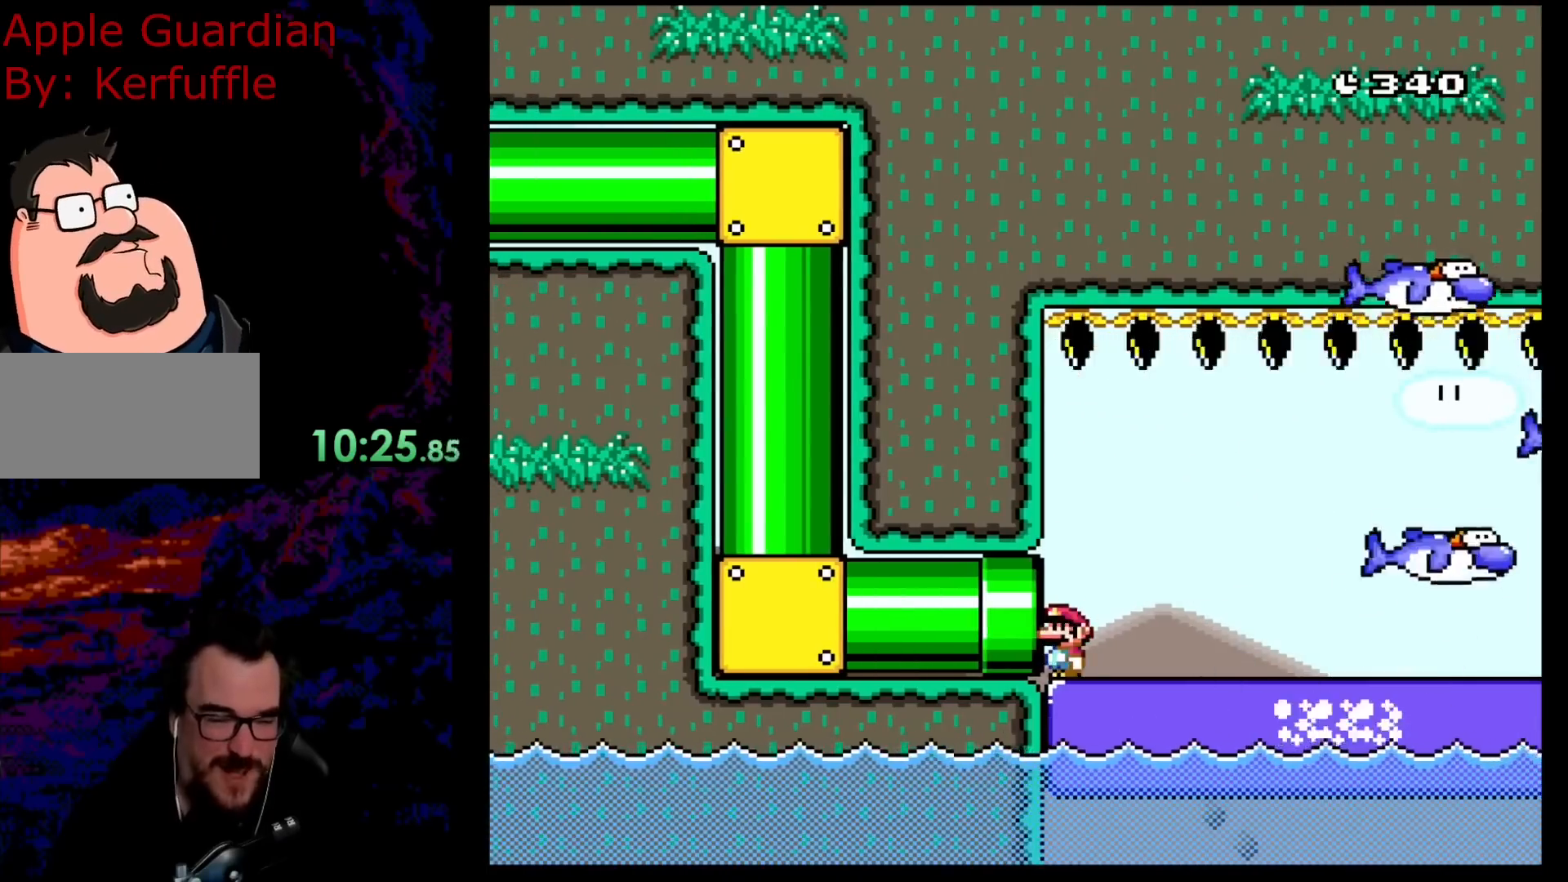
{"buttons": ["B", "Y", "DPAD_RIGHT"], "events": [[33, "DPAD_RIGHT", "down"]]}
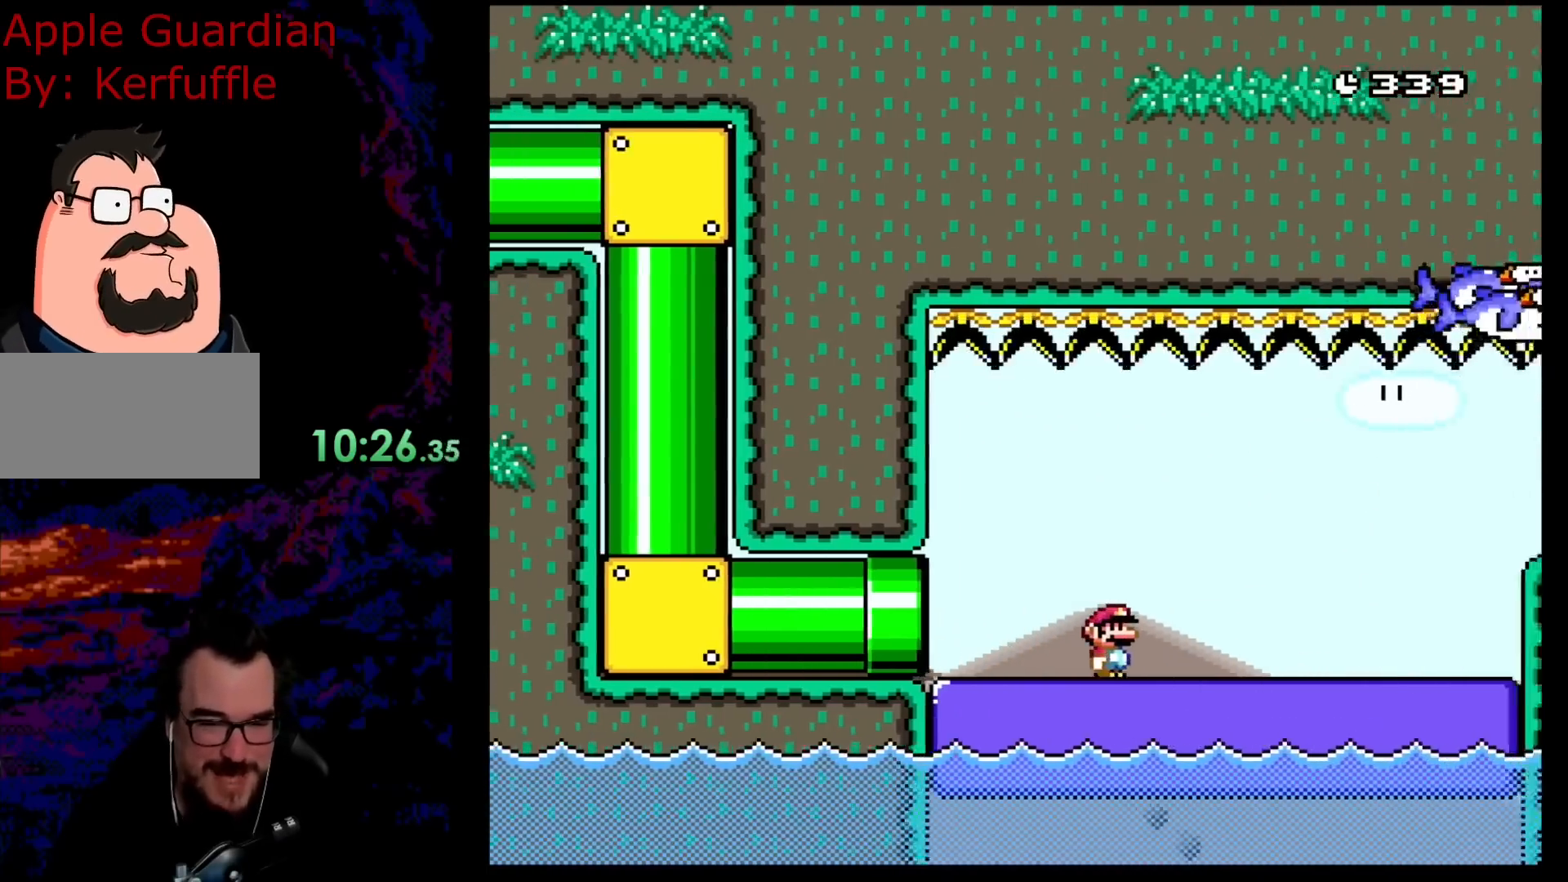
{"buttons": ["B", "Y", "DPAD_RIGHT"], "events": []}
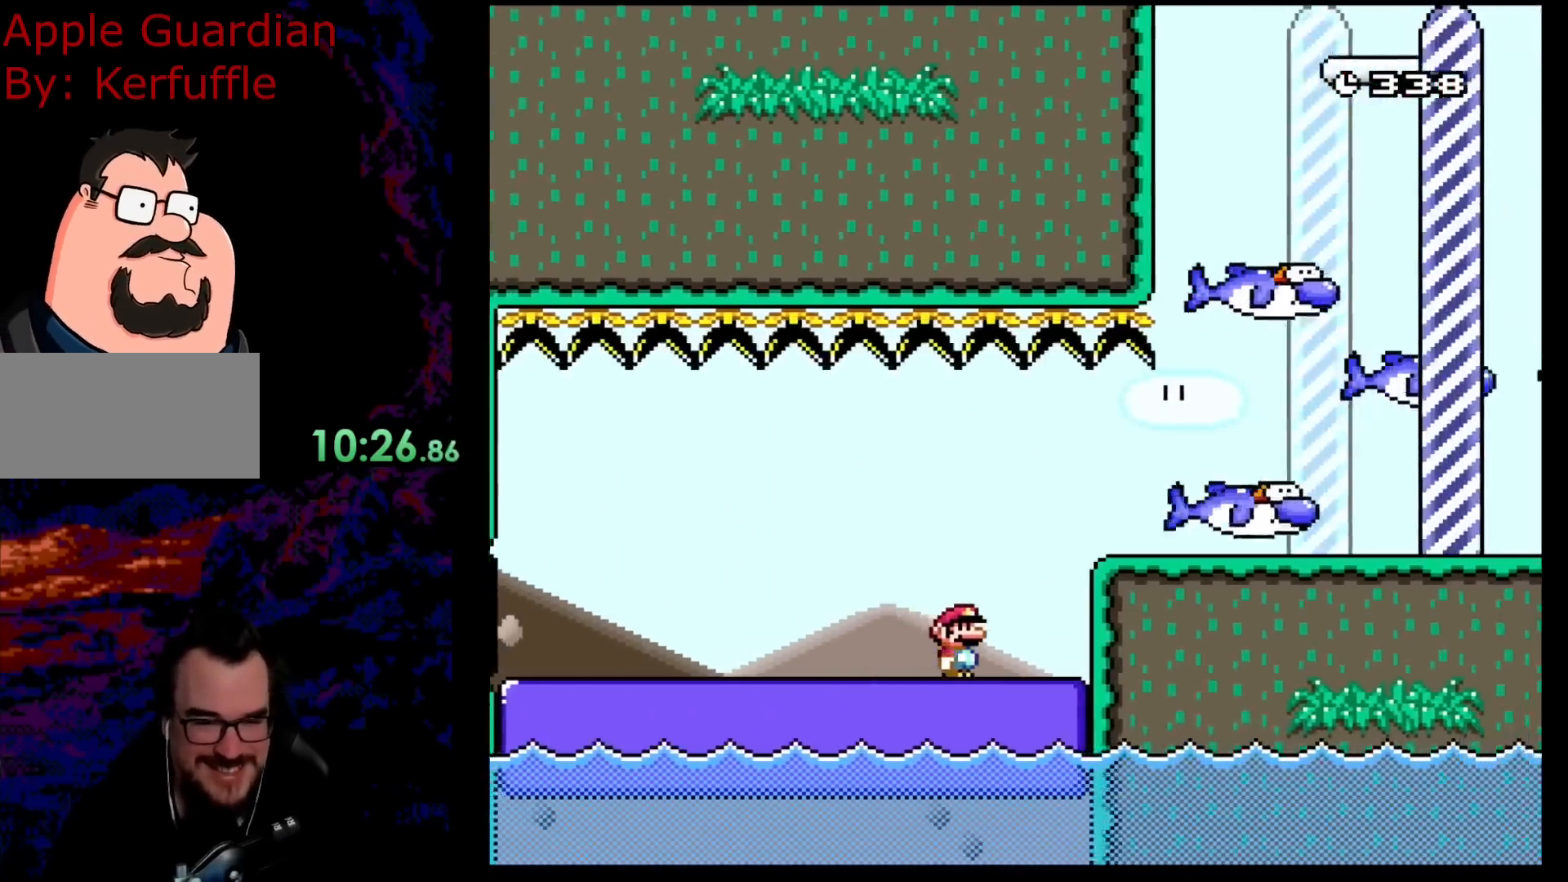
{"buttons": ["B", "Y", "DPAD_LEFT"], "events": [[150, "DPAD_RIGHT", "up"], [233, "DPAD_LEFT", "down"]]}
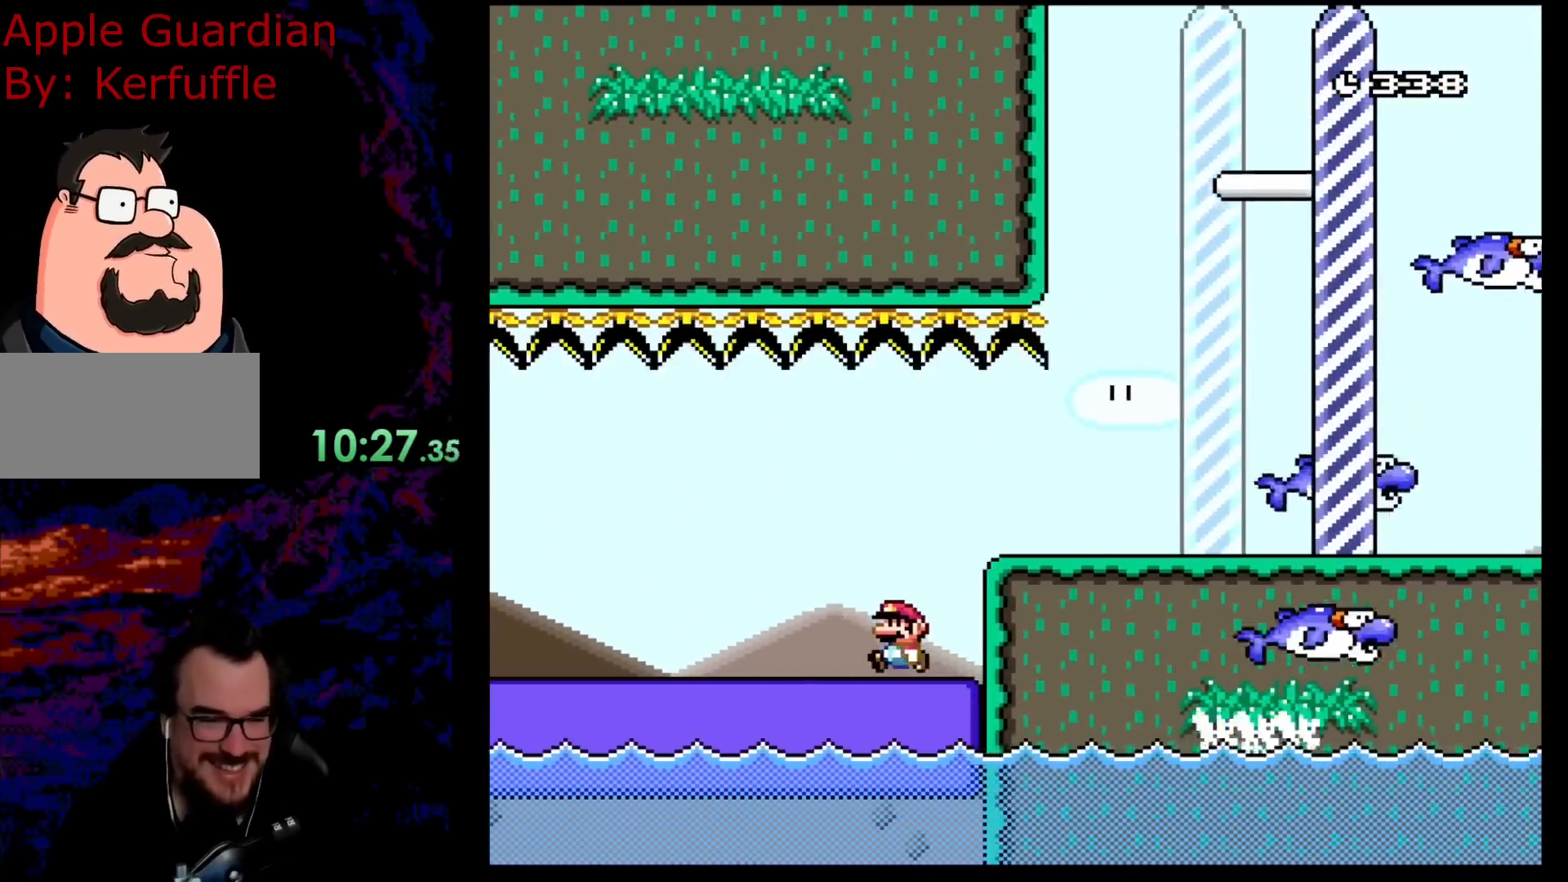
{"buttons": ["B", "Y", "DPAD_LEFT"], "events": []}
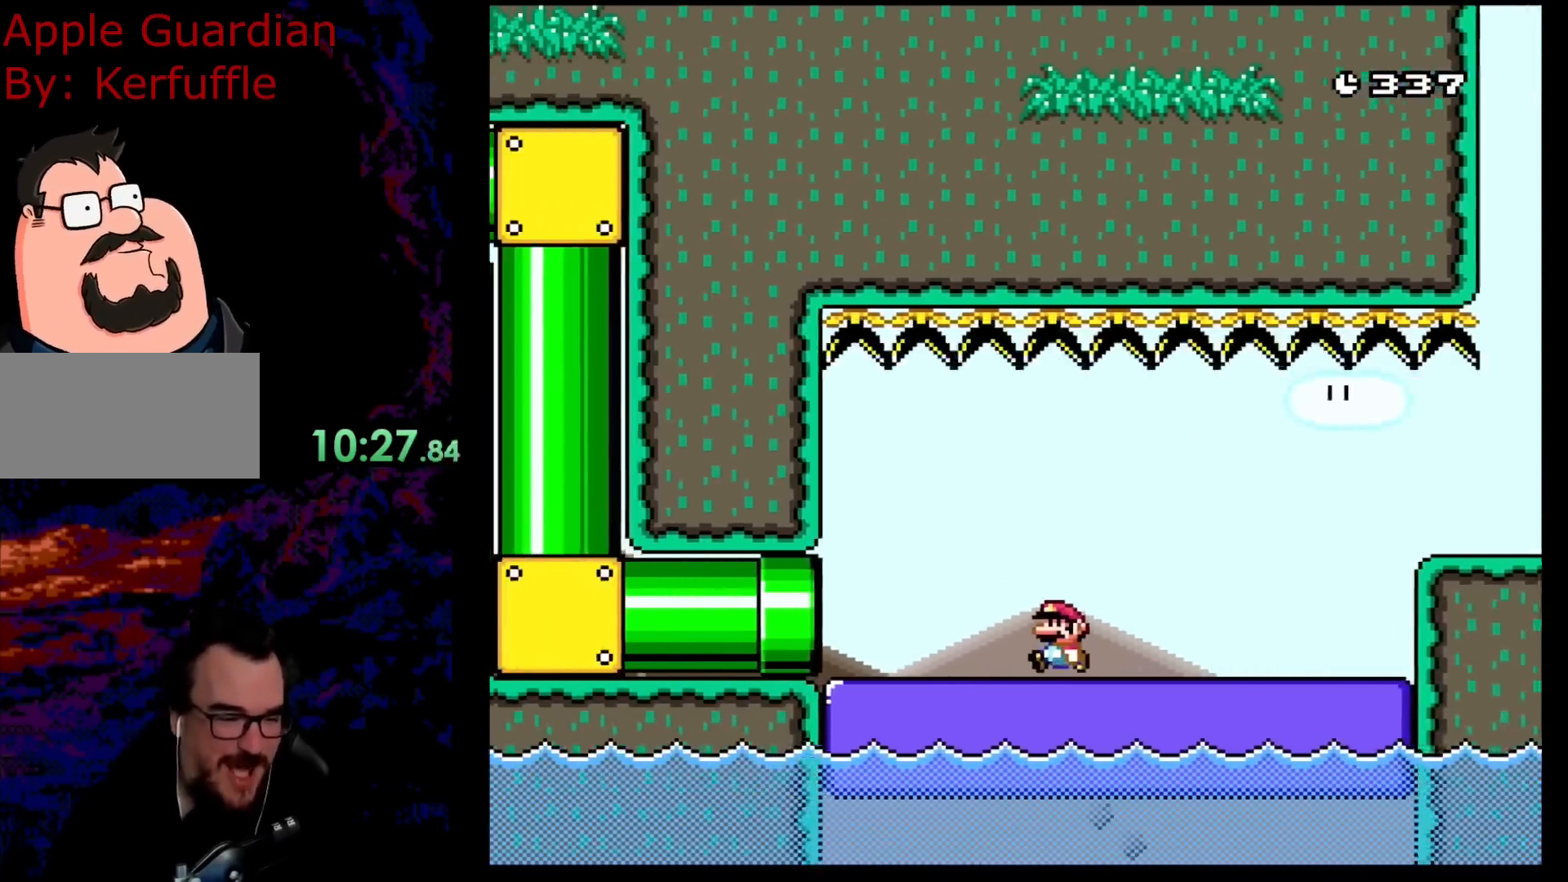
{"buttons": ["B", "Y"], "events": [[383, "DPAD_LEFT", "up"]]}
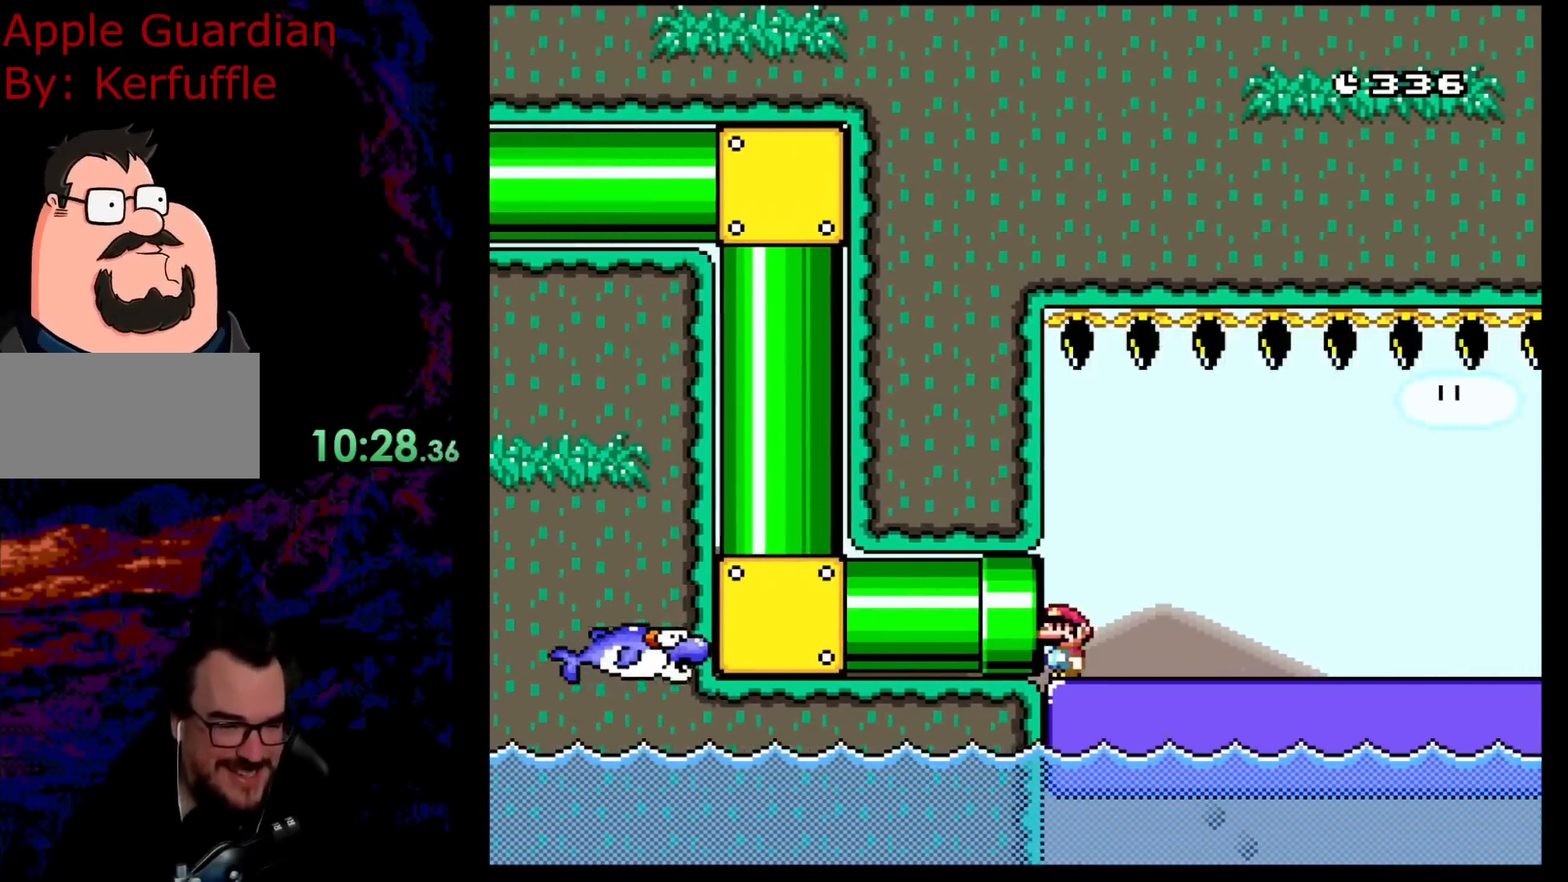
{"buttons": ["B", "Y", "DPAD_RIGHT"], "events": [[200, "DPAD_RIGHT", "down"]]}
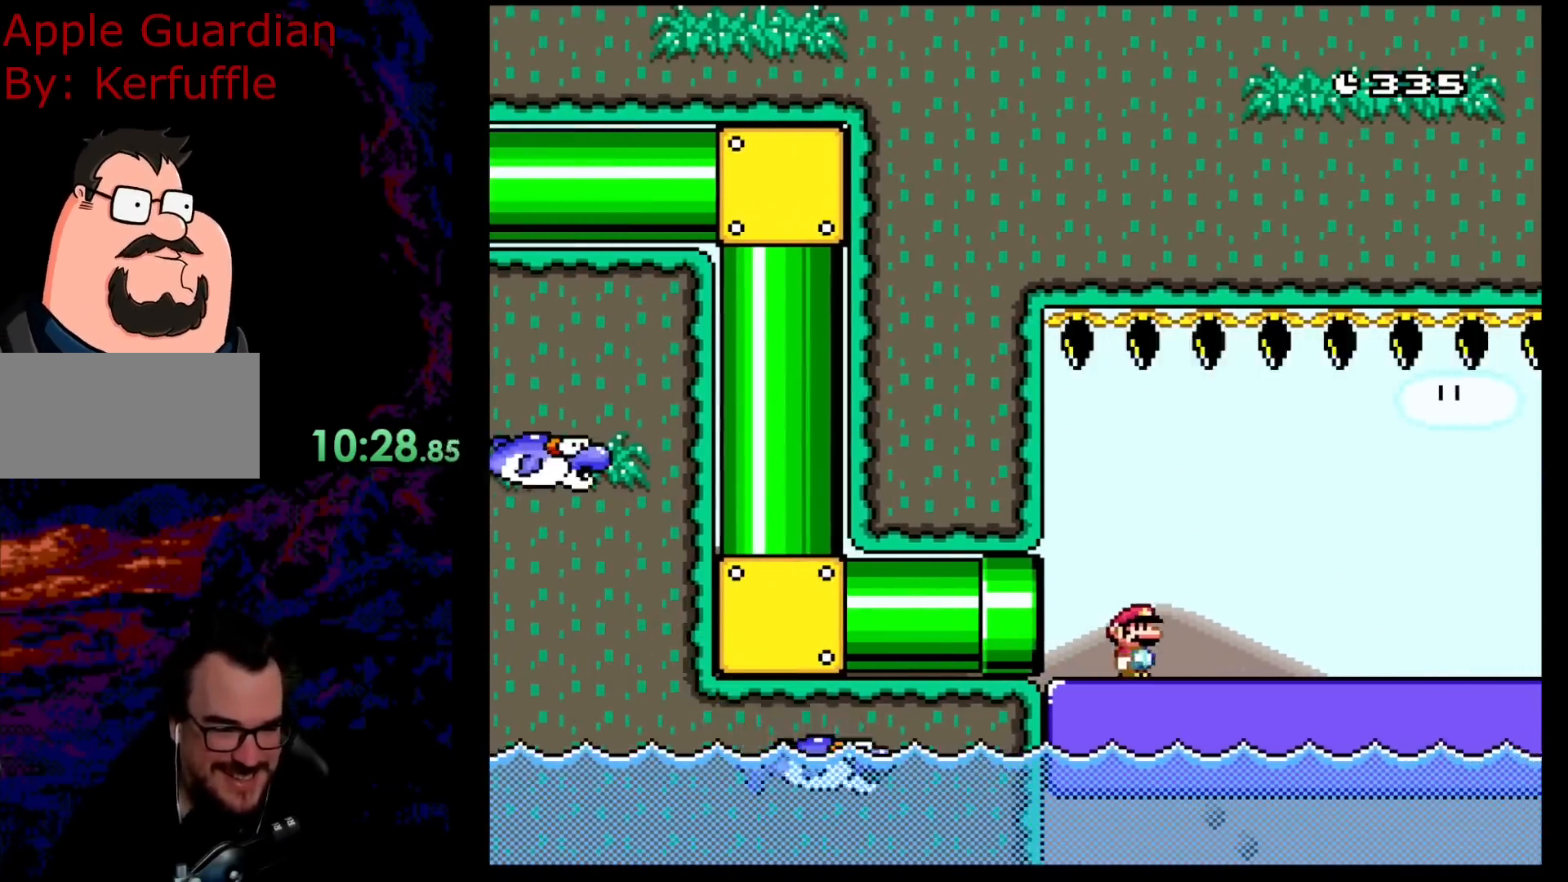
{"buttons": ["B", "Y", "DPAD_LEFT"], "events": [[250, "DPAD_DOWN", "down"], [267, "DPAD_DOWN", "up"], [267, "DPAD_LEFT", "down"], [267, "DPAD_RIGHT", "up"]]}
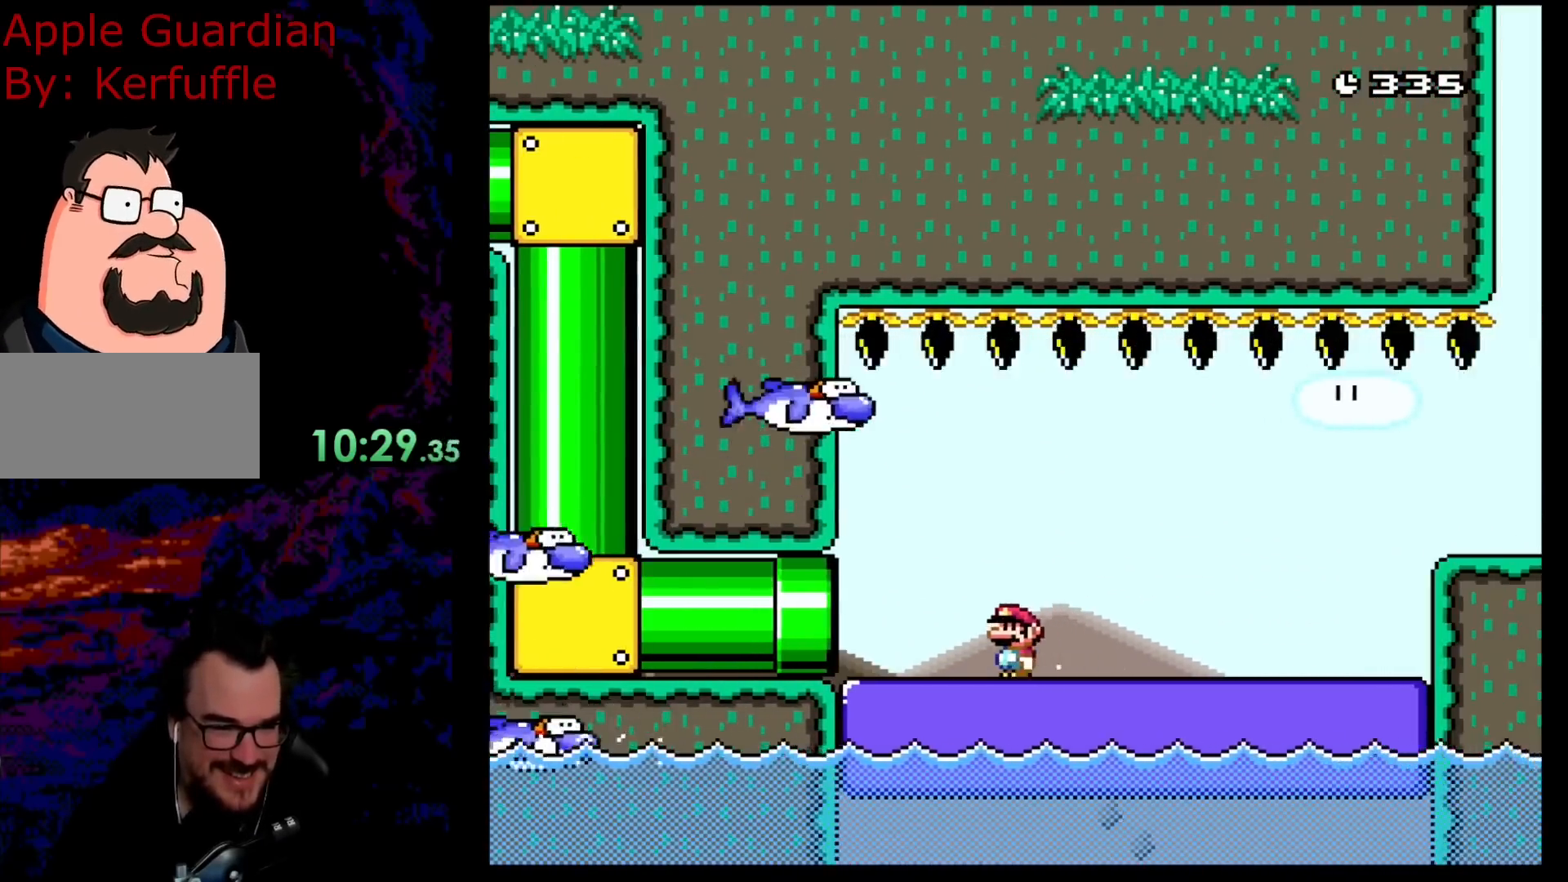
{"buttons": ["B", "Y", "DPAD_RIGHT"], "events": [[17, "DPAD_LEFT", "up"], [217, "DPAD_RIGHT", "down"]]}
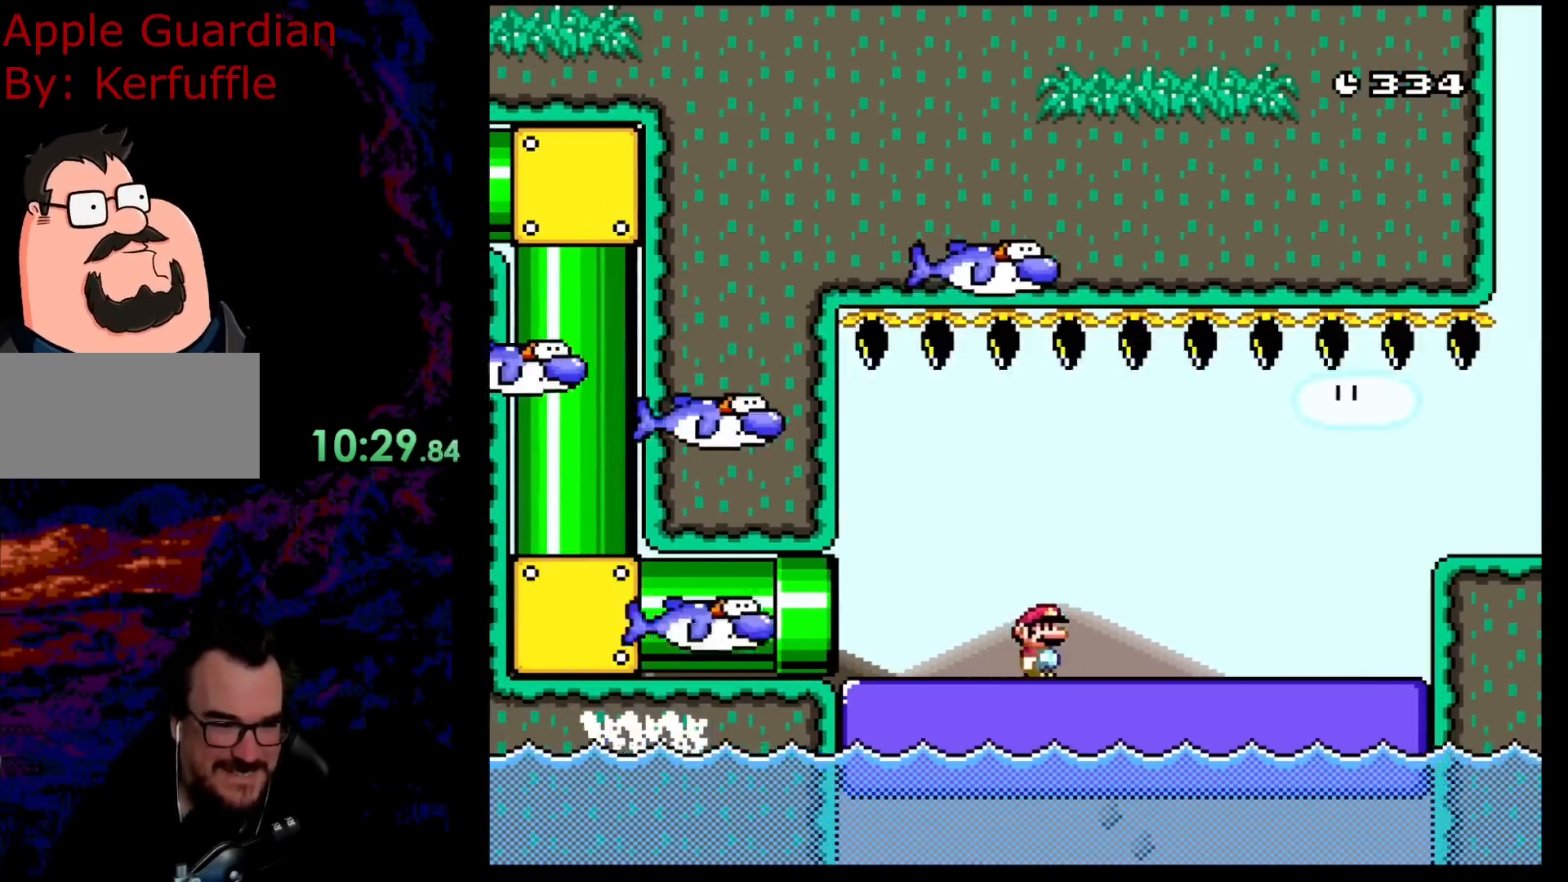
{"buttons": ["B", "Y"], "events": [[283, "DPAD_LEFT", "down"], [283, "DPAD_RIGHT", "up"], [450, "DPAD_LEFT", "up"]]}
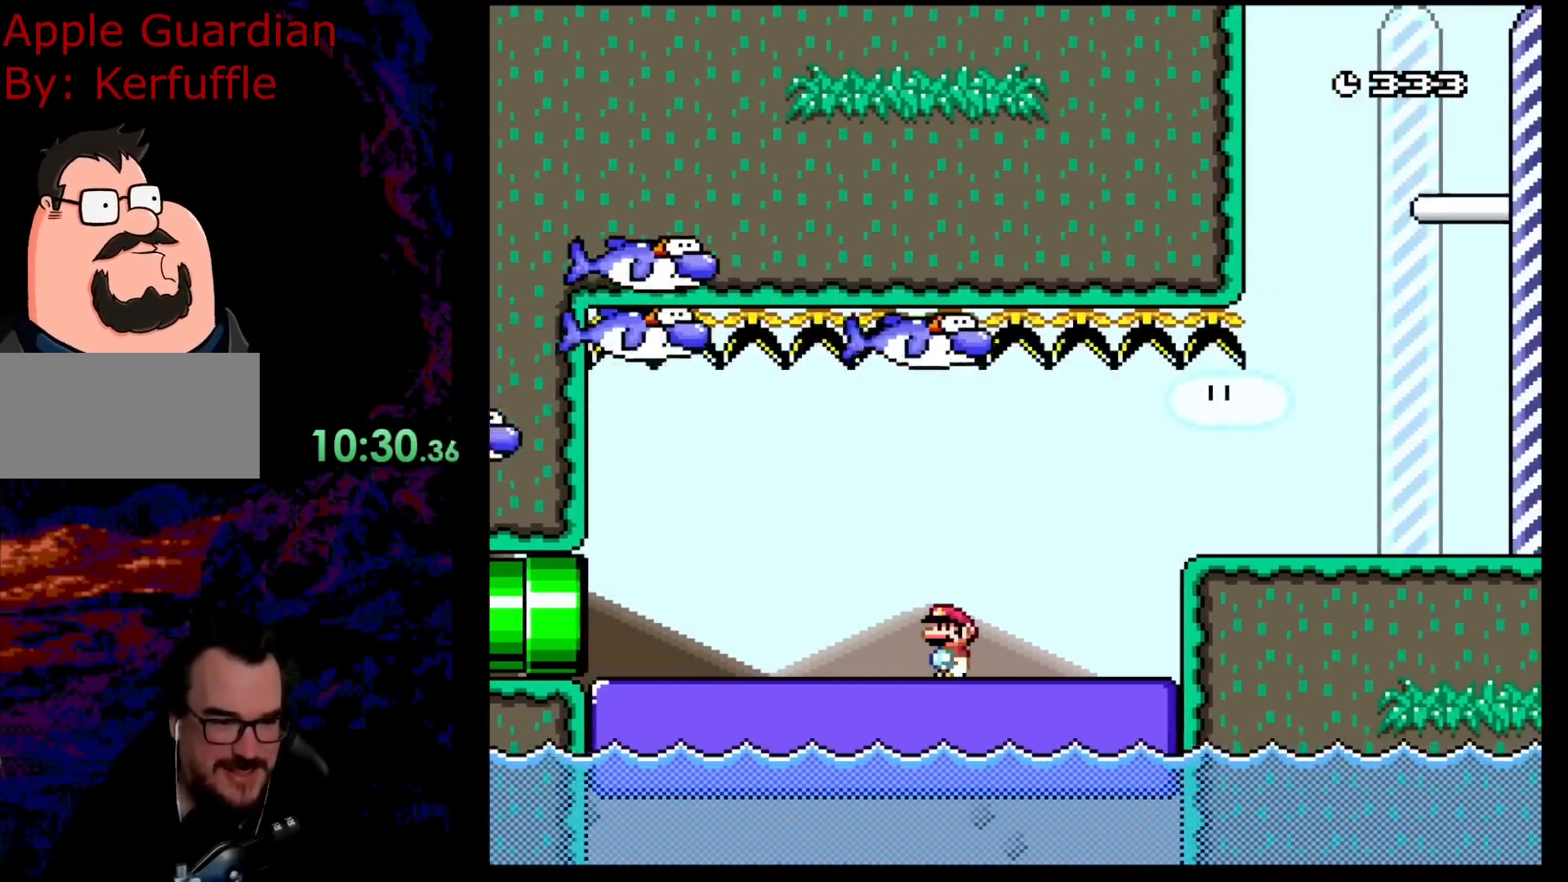
{"buttons": ["B", "Y"], "events": [[133, "DPAD_LEFT", "down"], [467, "DPAD_LEFT", "up"]]}
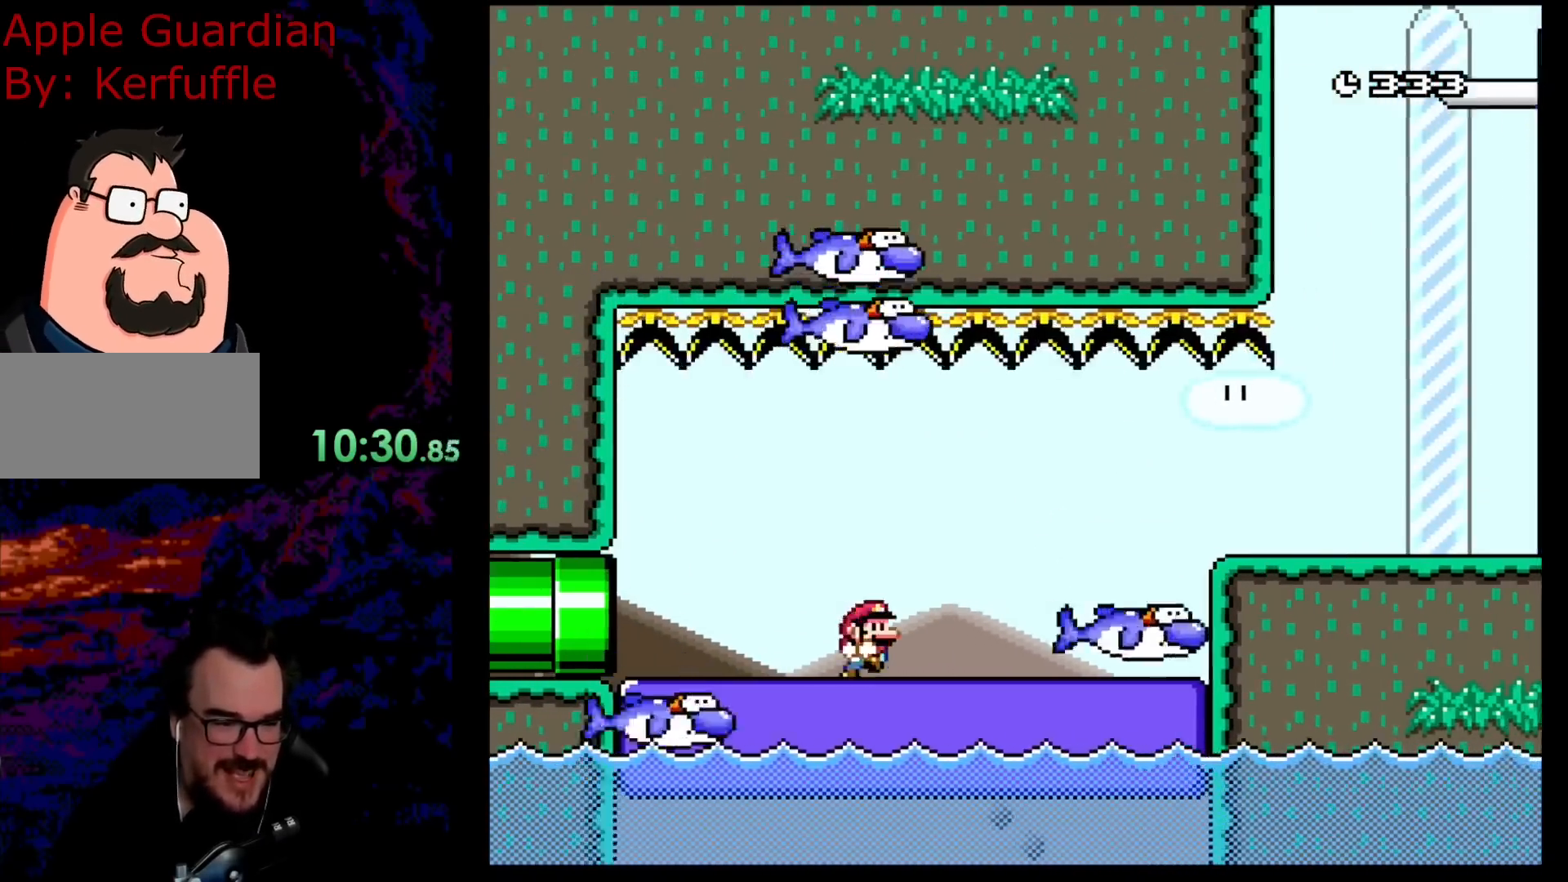
{"buttons": ["B", "Y", "DPAD_LEFT"], "events": [[17, "DPAD_RIGHT", "down"], [83, "DPAD_DOWN", "down"], [83, "DPAD_RIGHT", "up"], [100, "DPAD_DOWN", "up"], [100, "DPAD_LEFT", "down"]]}
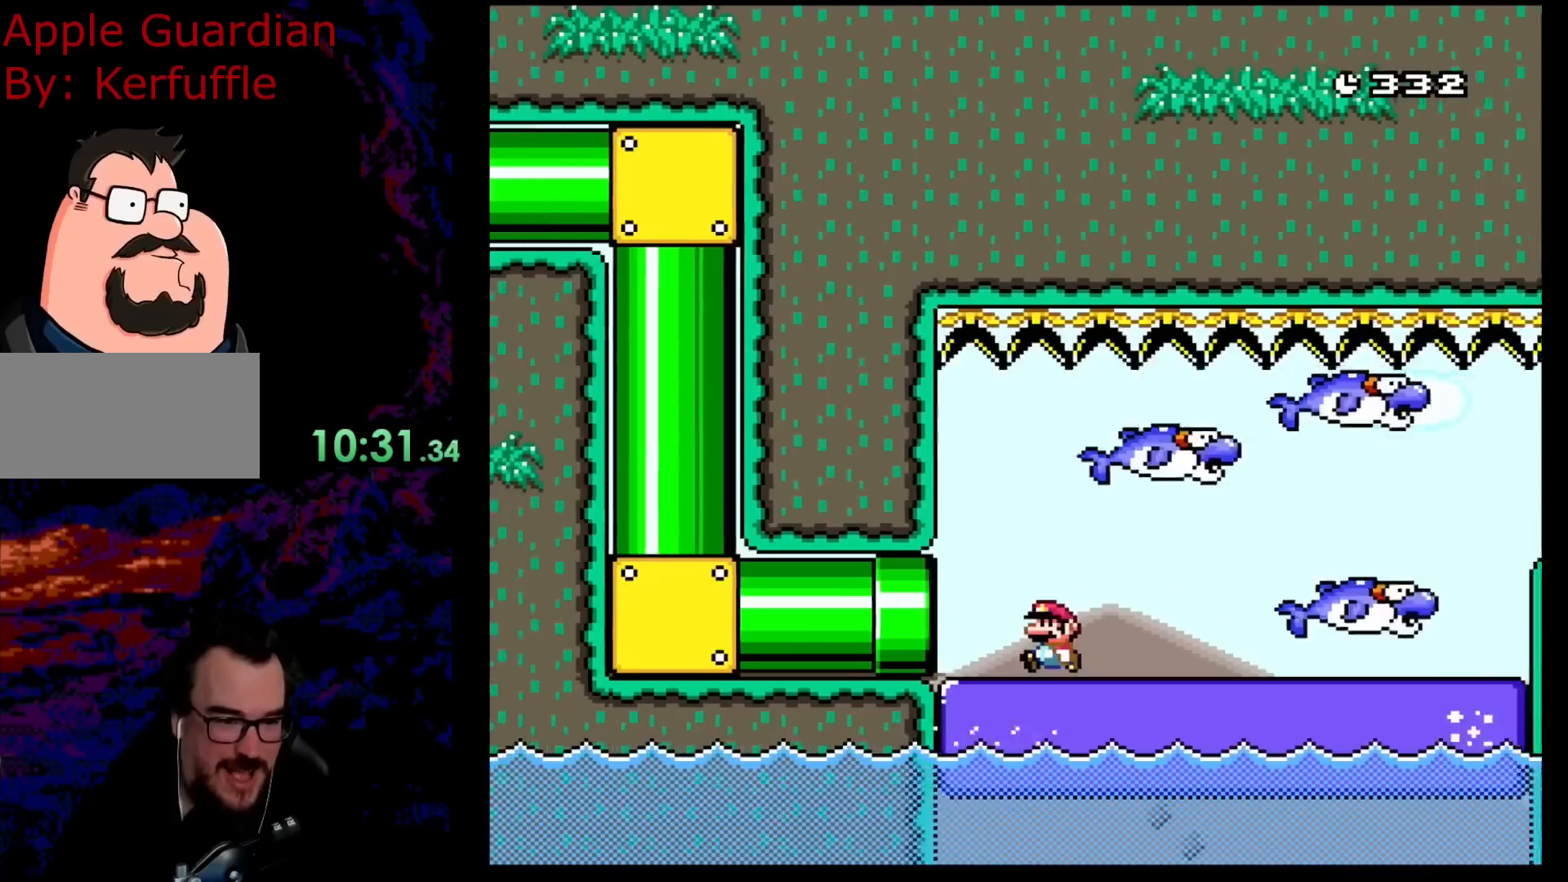
{"buttons": ["B", "Y"], "events": [[233, "DPAD_LEFT", "up"]]}
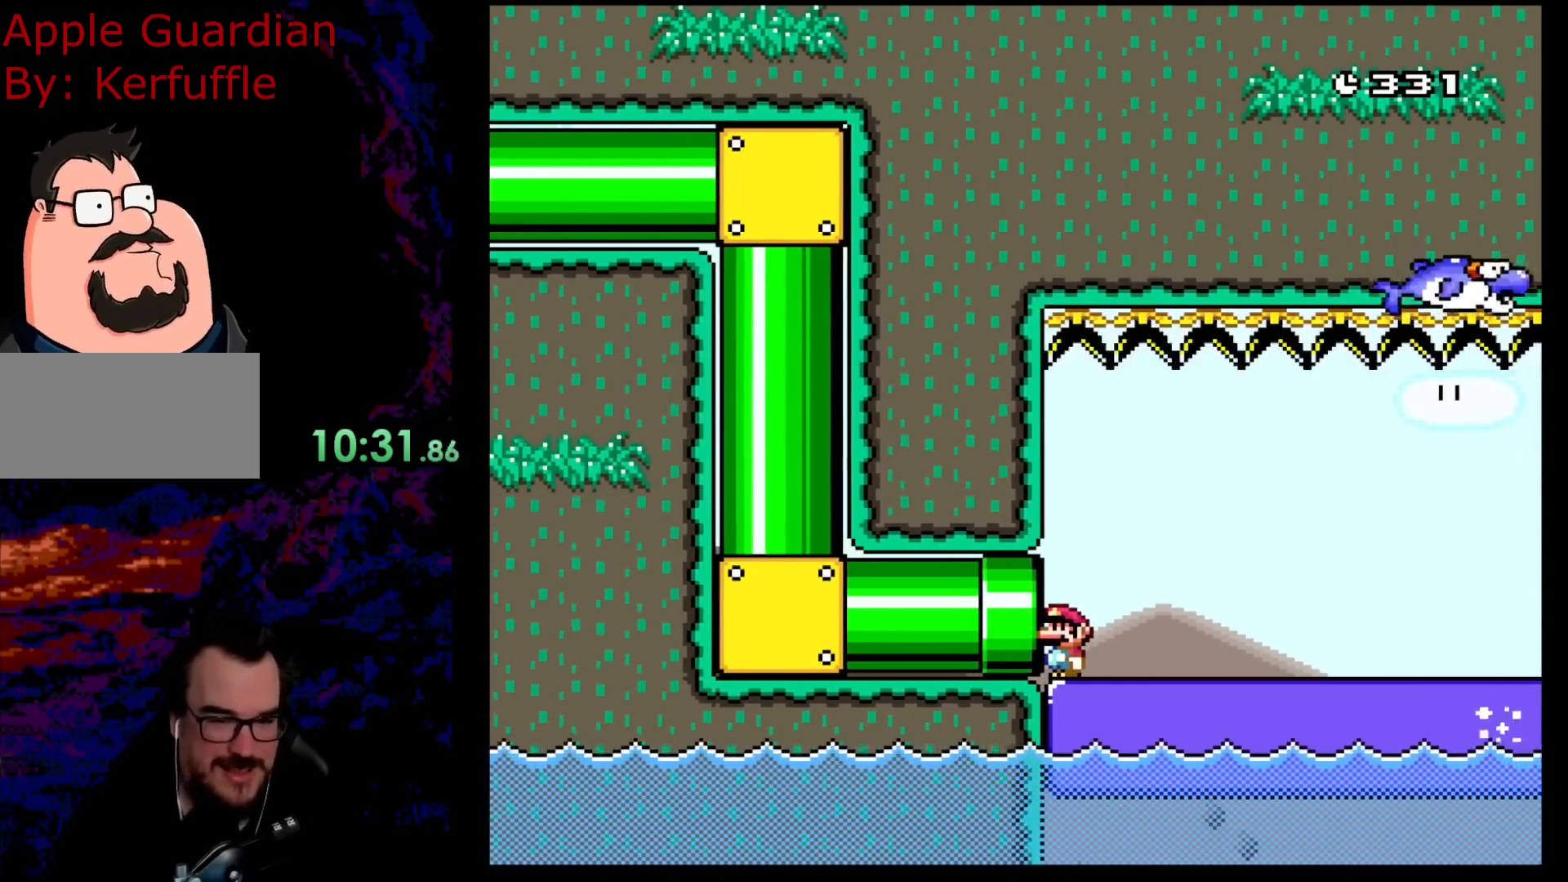
{"buttons": ["B", "Y"], "events": []}
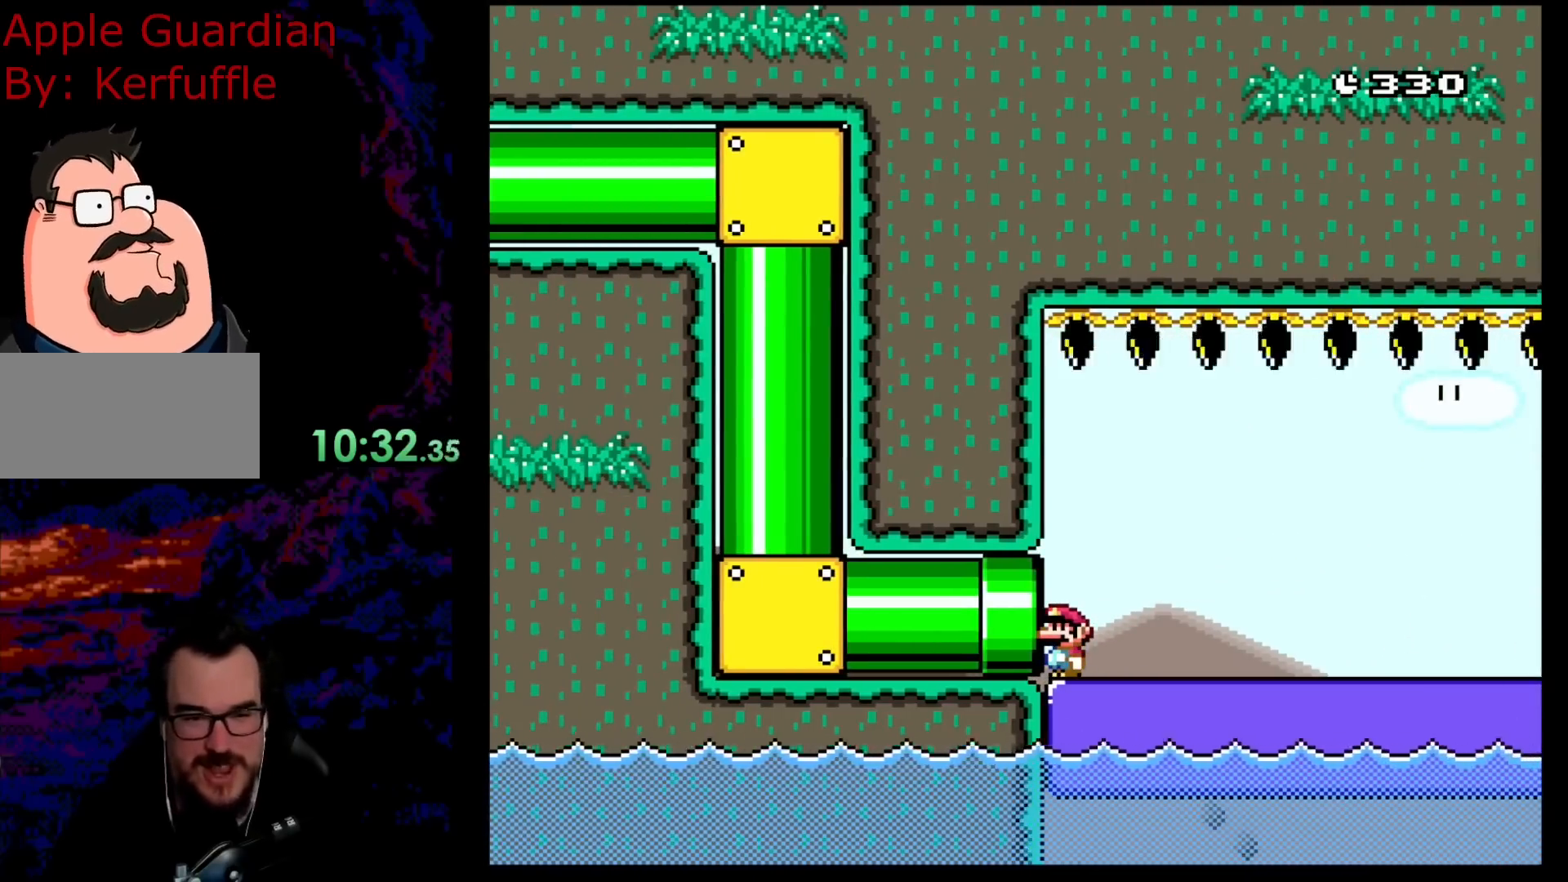
{"buttons": ["B", "Y", "DPAD_LEFT"], "events": [[467, "DPAD_LEFT", "down"]]}
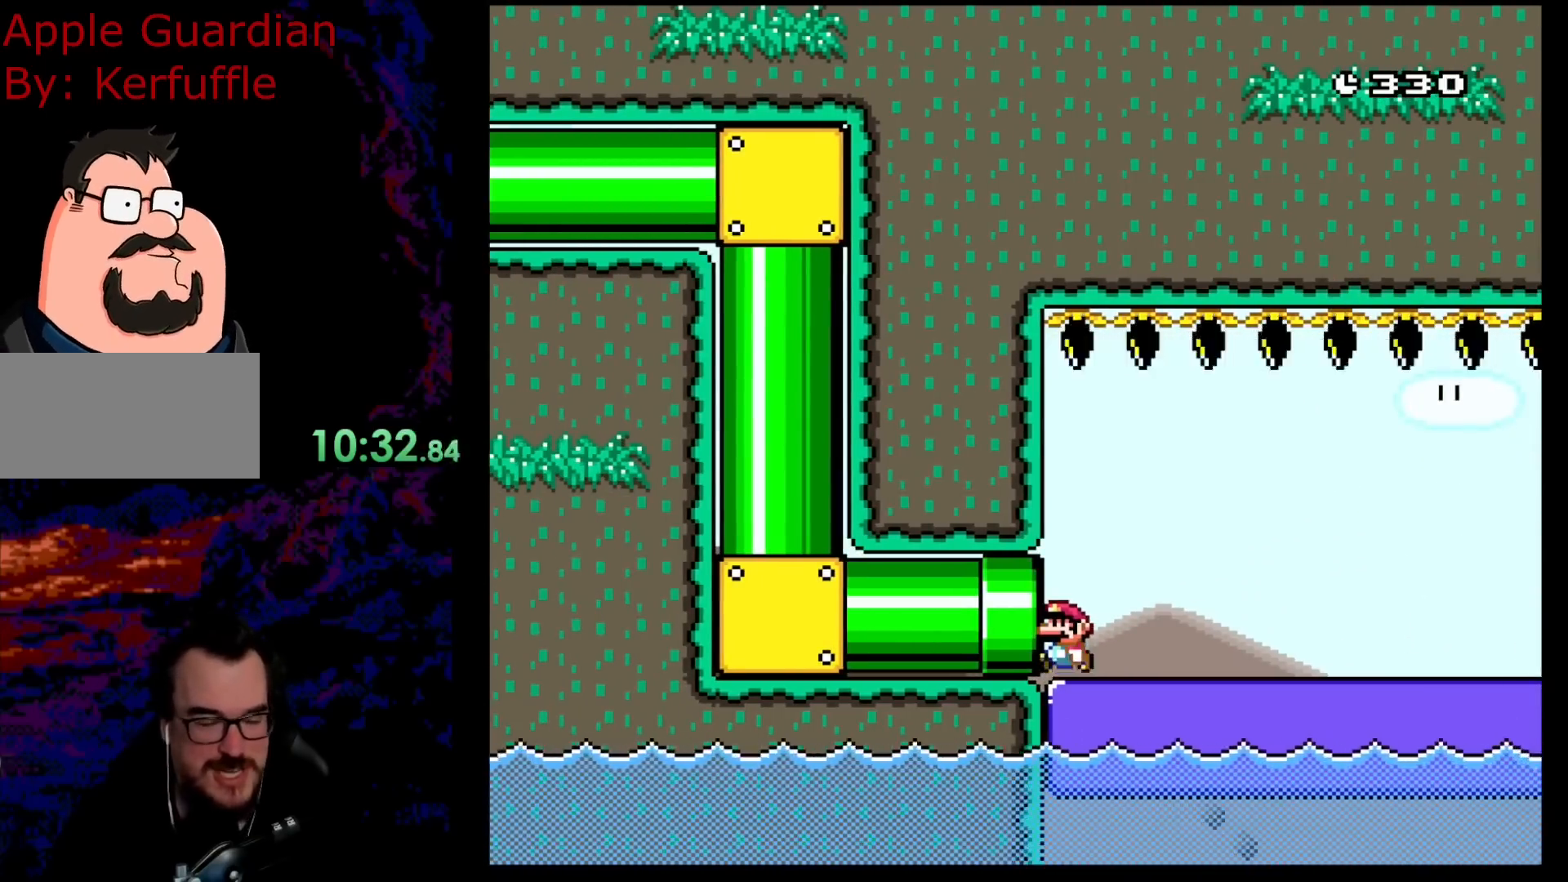
{"buttons": ["B", "Y"], "events": [[117, "DPAD_LEFT", "up"]]}
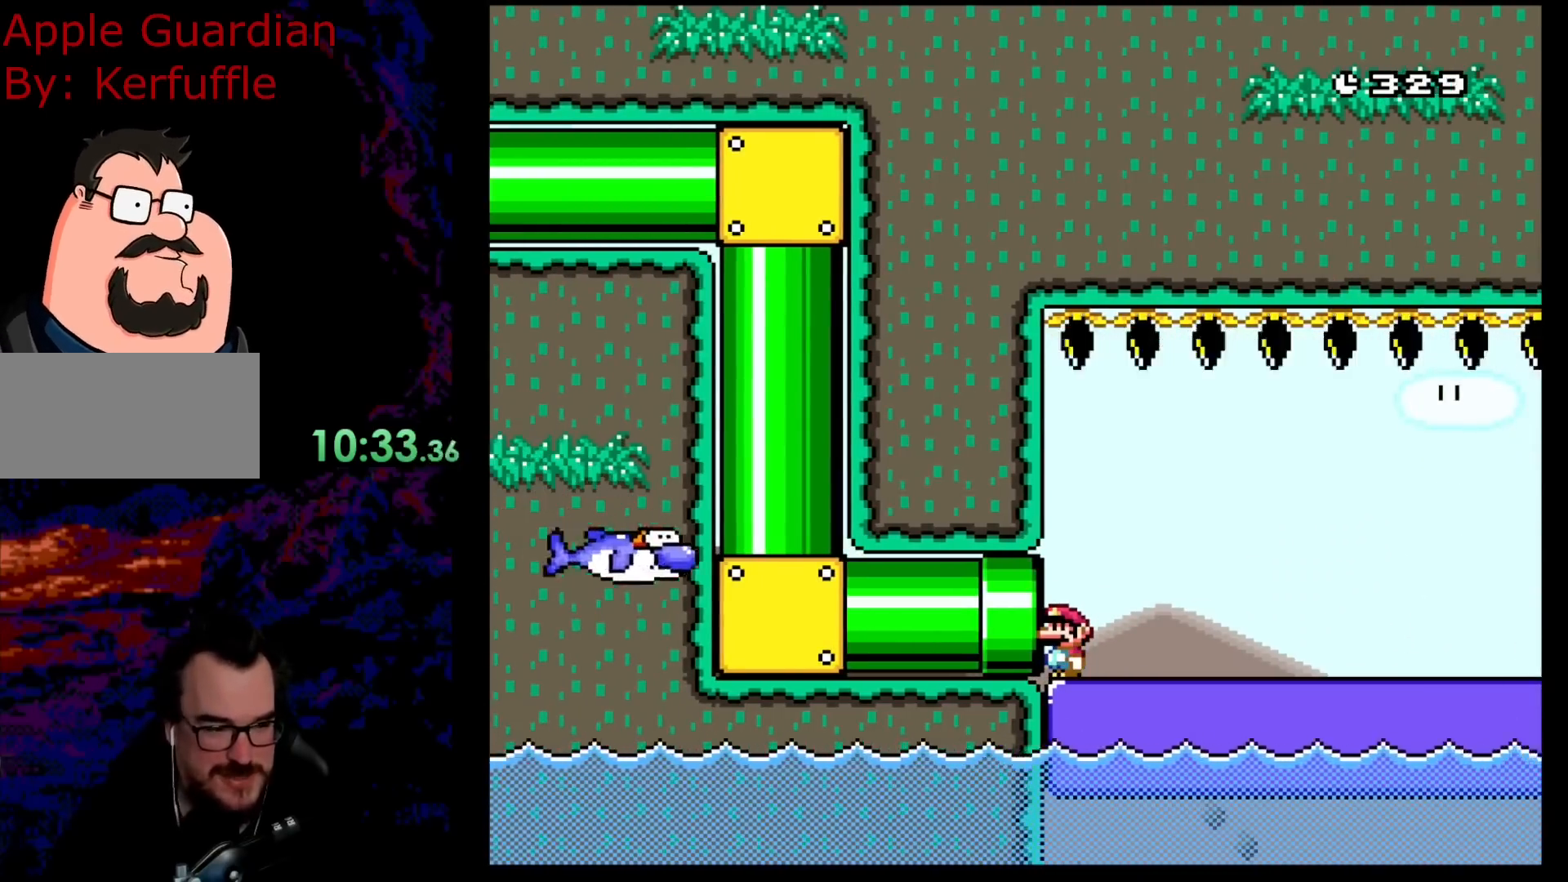
{"buttons": ["B", "Y"], "events": []}
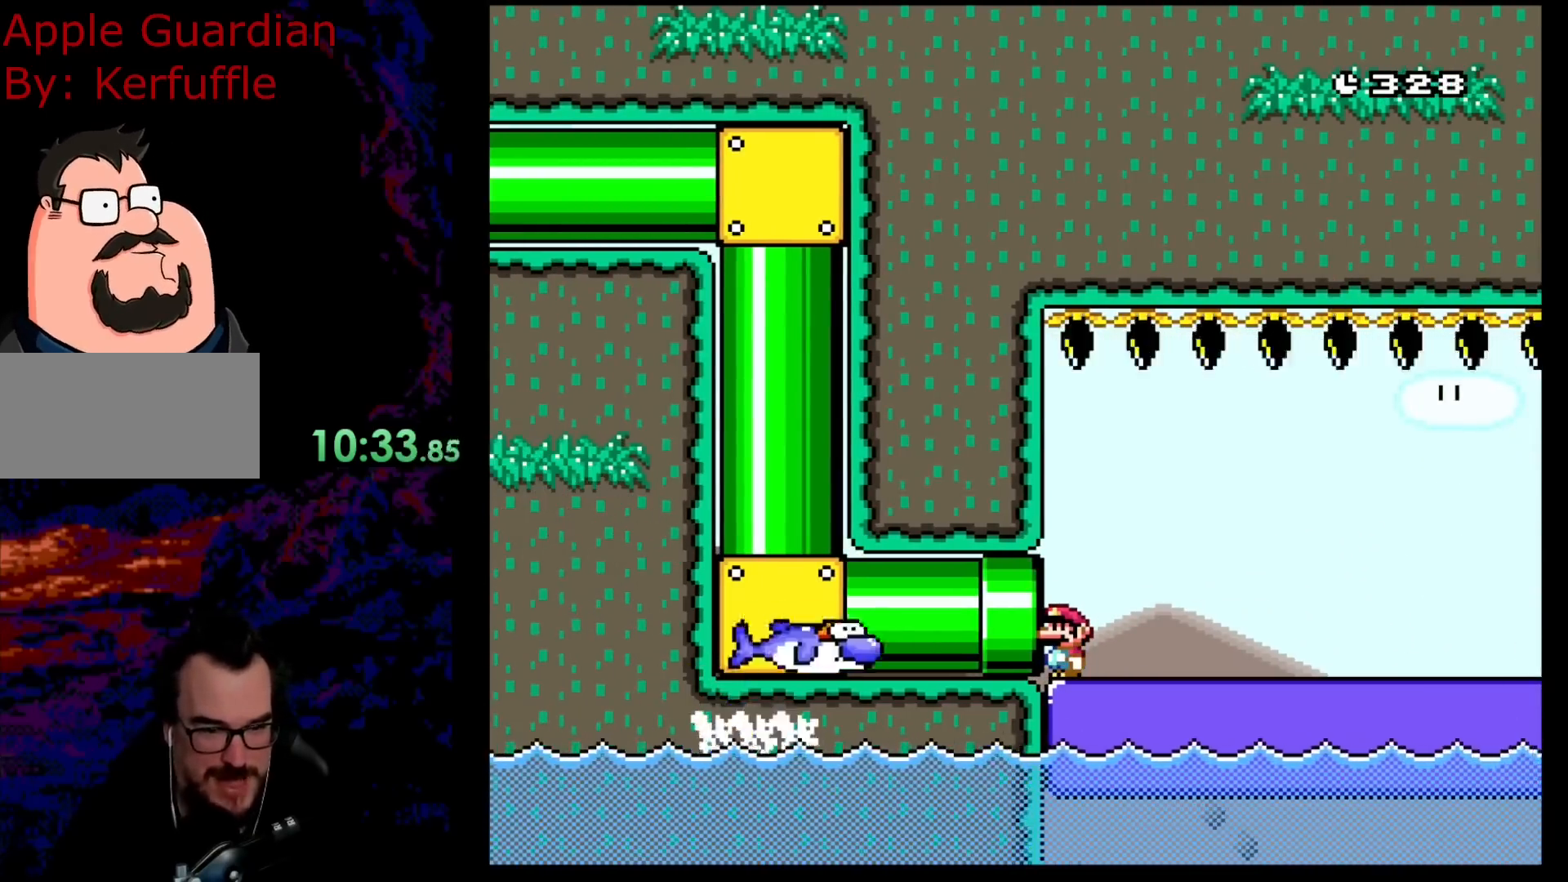
{"buttons": ["B", "Y", "DPAD_RIGHT"], "events": [[217, "DPAD_RIGHT", "down"]]}
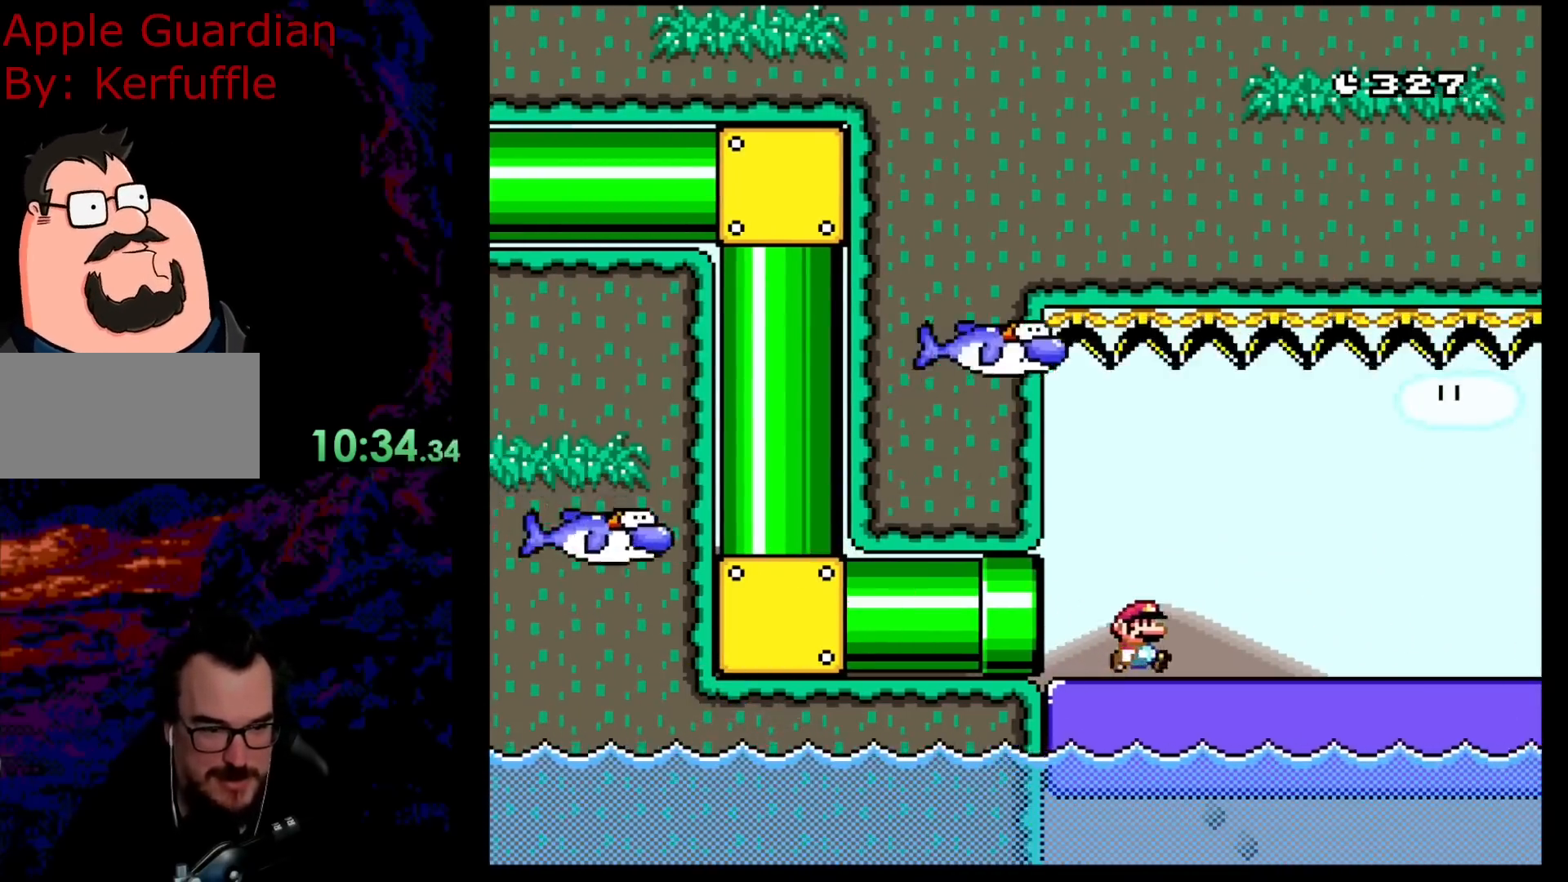
{"buttons": ["B", "Y", "DPAD_LEFT"], "events": [[383, "DPAD_RIGHT", "up"], [400, "DPAD_LEFT", "down"]]}
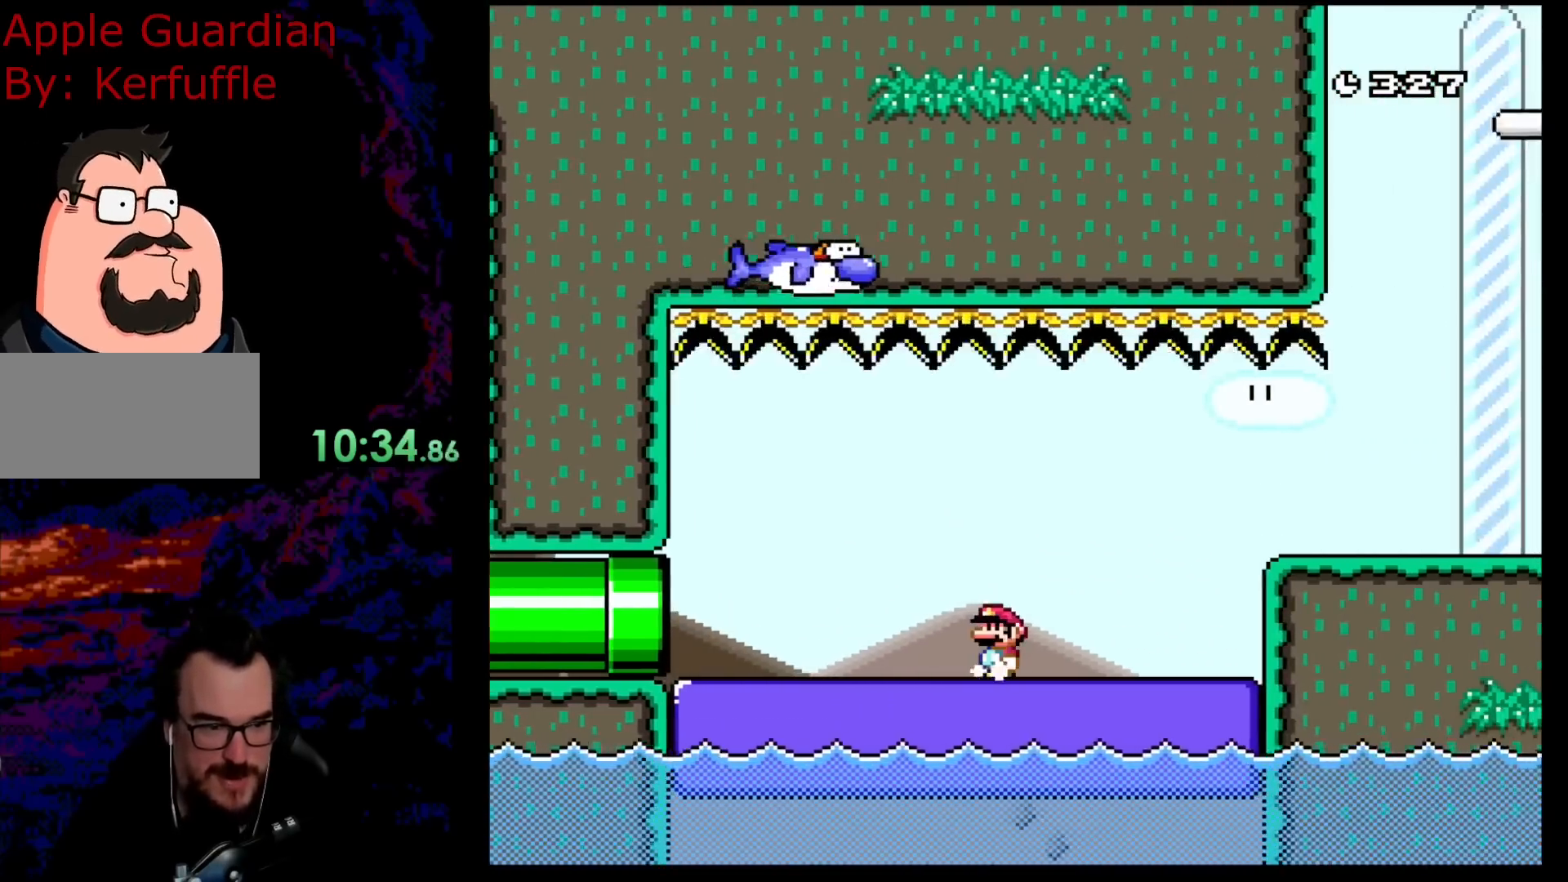
{"buttons": ["B", "Y", "DPAD_RIGHT"], "events": [[33, "DPAD_LEFT", "up"], [367, "DPAD_RIGHT", "down"]]}
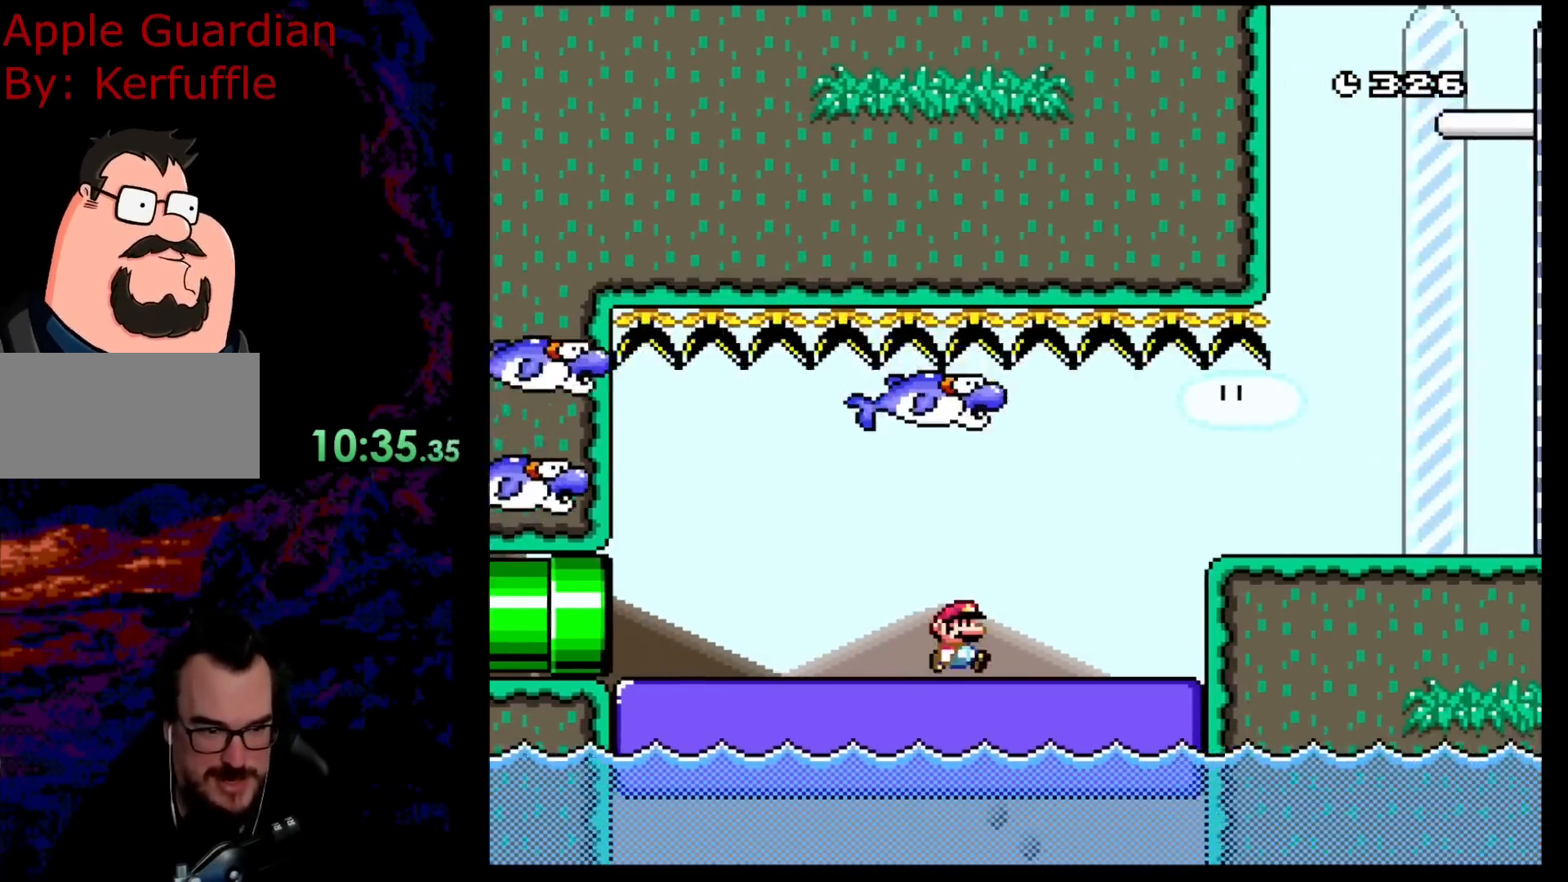
{"buttons": ["B", "Y"], "events": [[133, "DPAD_RIGHT", "up"], [300, "DPAD_RIGHT", "down"], [450, "DPAD_RIGHT", "up"]]}
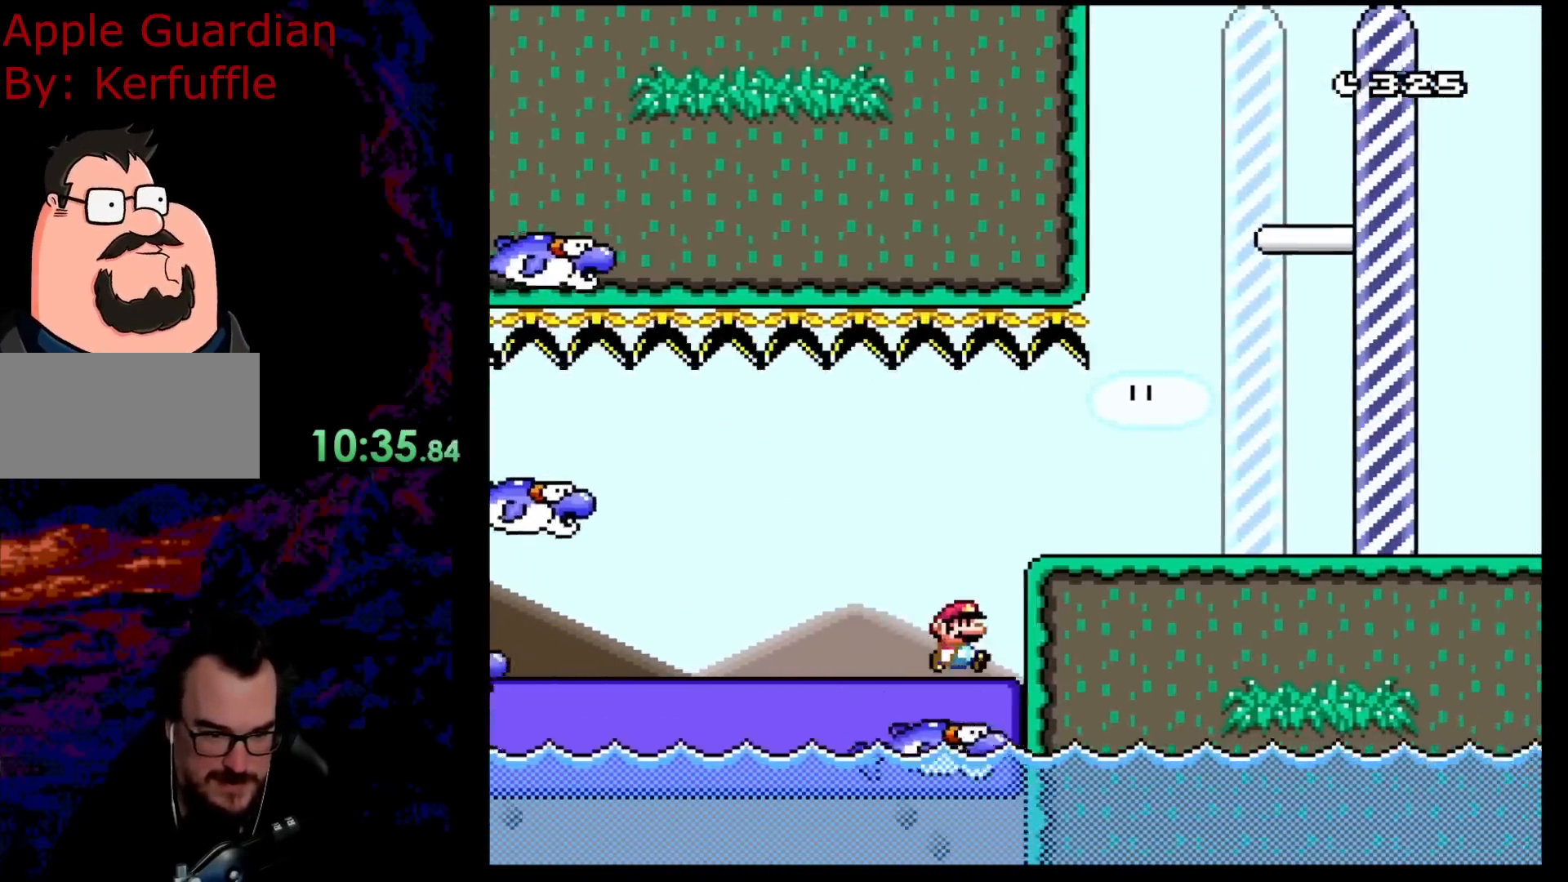
{"buttons": ["Y", "DPAD_RIGHT"], "events": [[33, "DPAD_RIGHT", "down"], [433, "B", "up"]]}
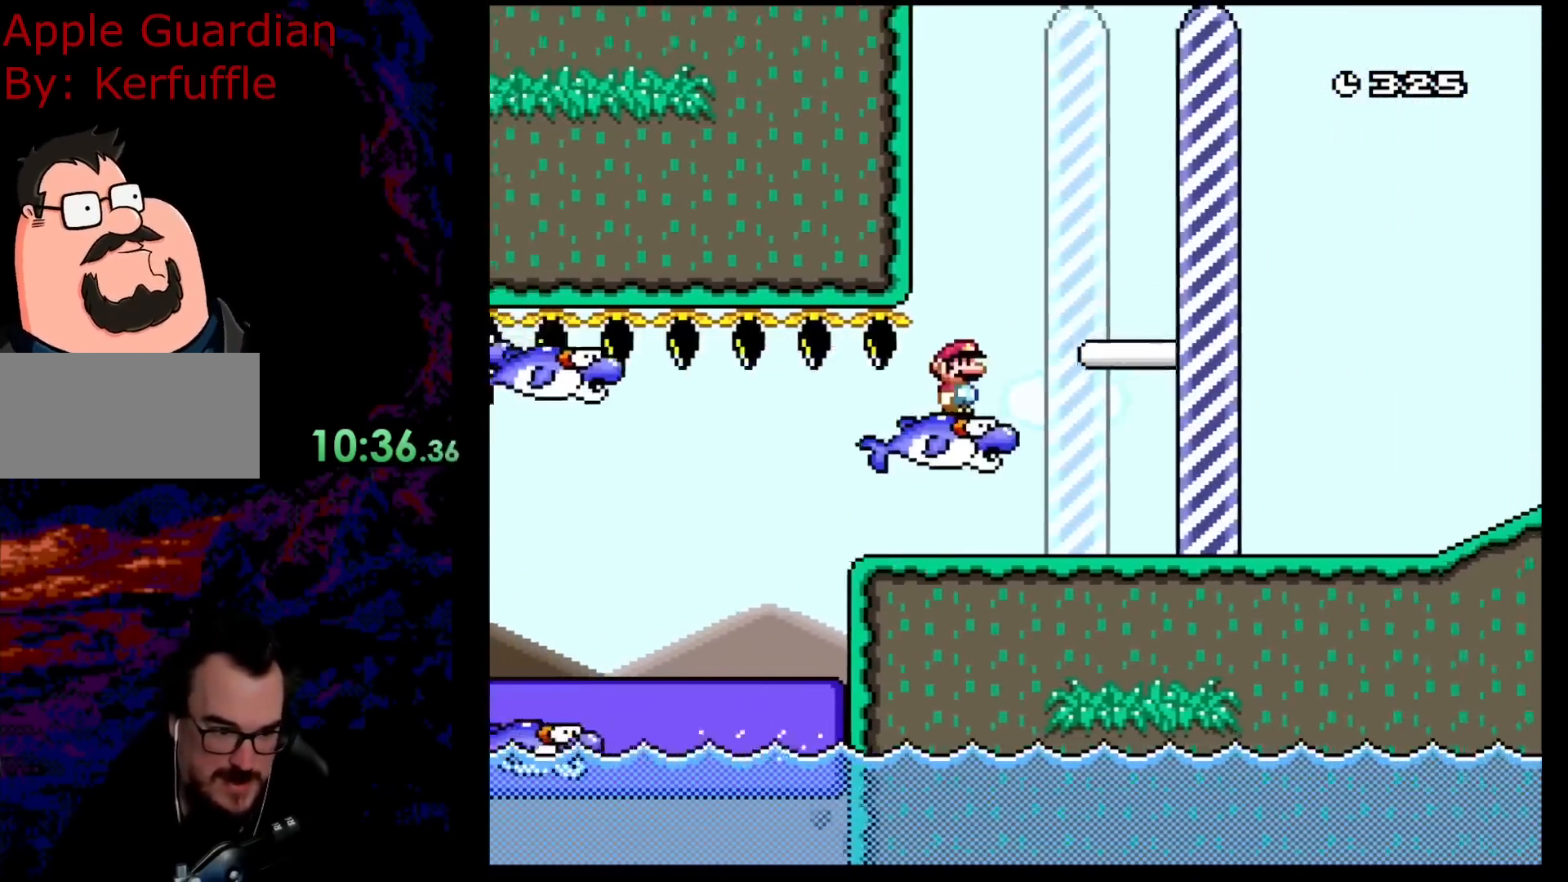
{"buttons": ["Y", "DPAD_RIGHT"], "events": []}
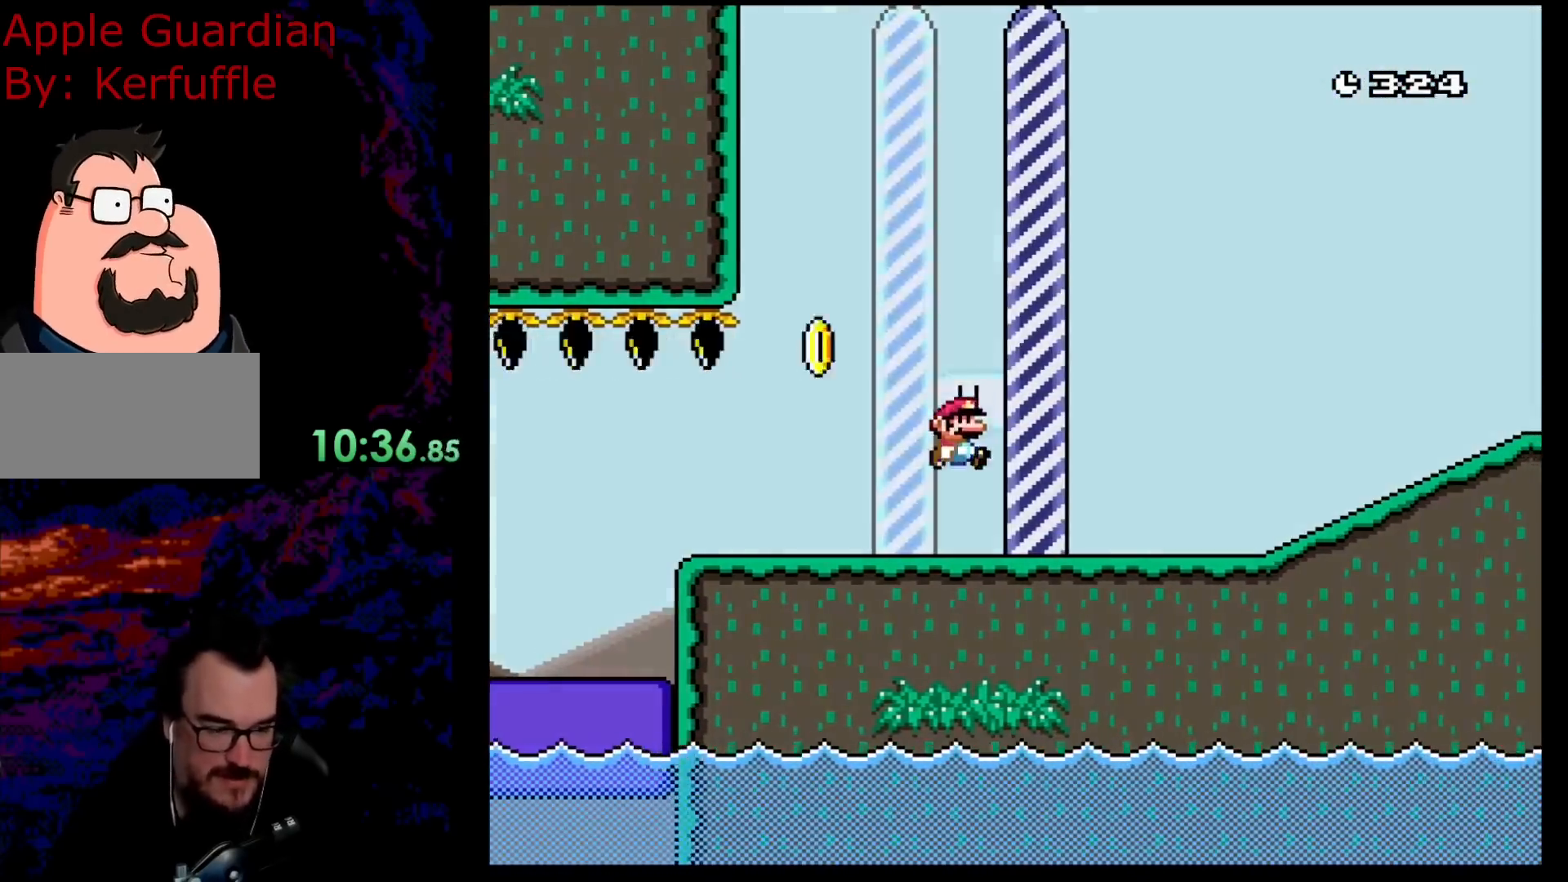
{"buttons": [], "events": [[117, "DPAD_RIGHT", "up"], [133, "Y", "up"]]}